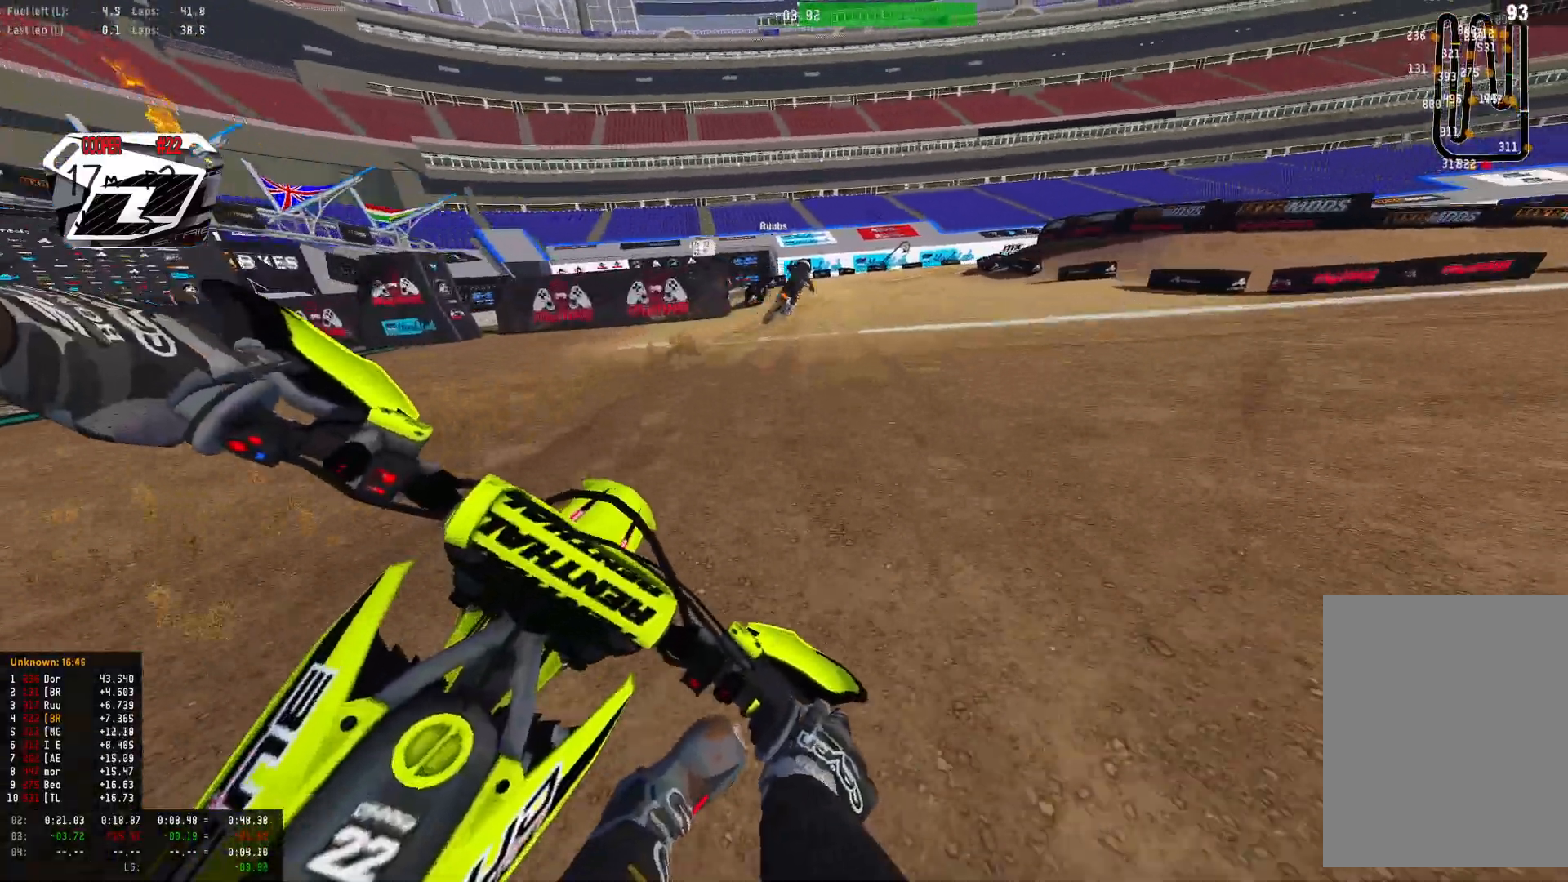
Gameplay with a controller (PlayStation layout); each line is a JSON object with the inputs held at the frame after it. "events" lists button and stick changes between this image and that frame as [ms after this image, input, new state], when the widget could be followed in between.
{"buttons": ["R1", "R2"], "left_stick": "down-right", "right_stick": "down", "events": []}
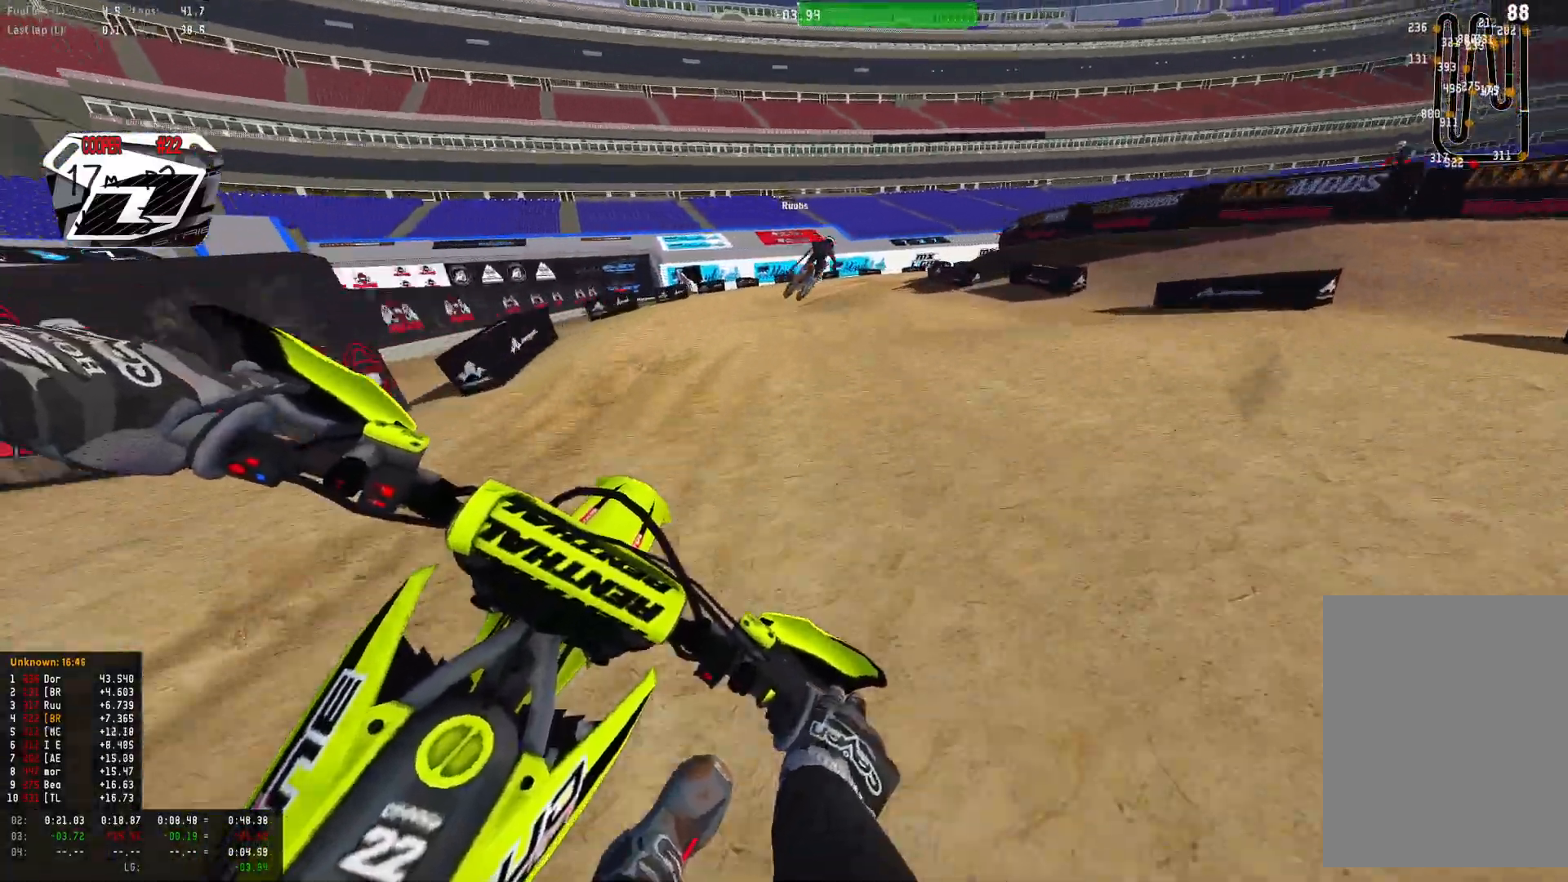
{"buttons": [], "left_stick": "down-right", "right_stick": "down", "events": [[100, "R1", "up"], [400, "R2", "up"]]}
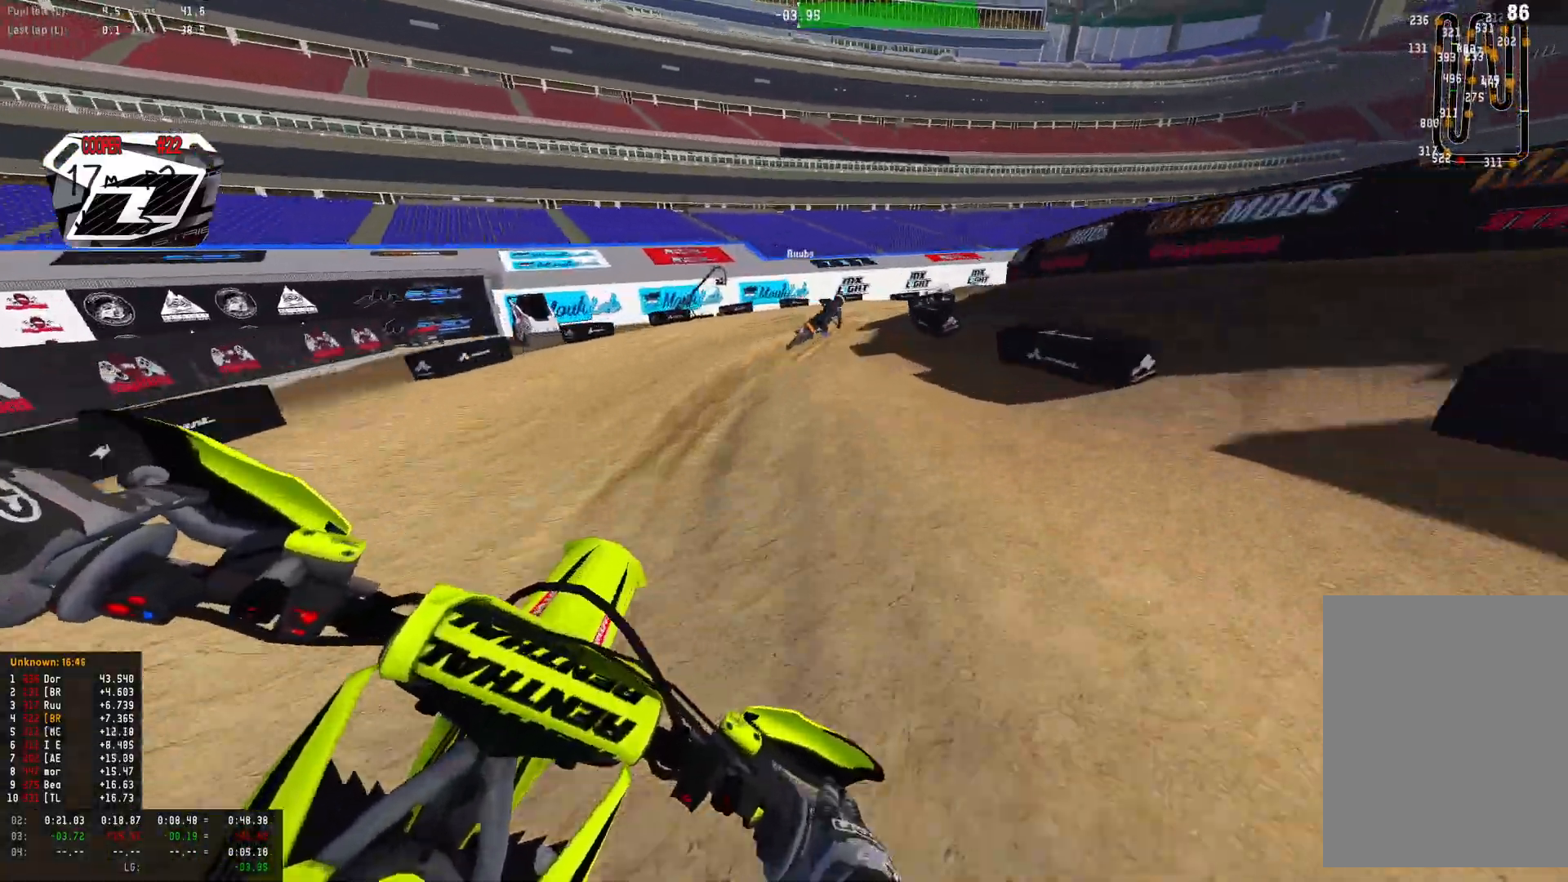
{"buttons": ["R2"], "left_stick": "down-right", "right_stick": "down", "events": [[267, "R2", "down"]]}
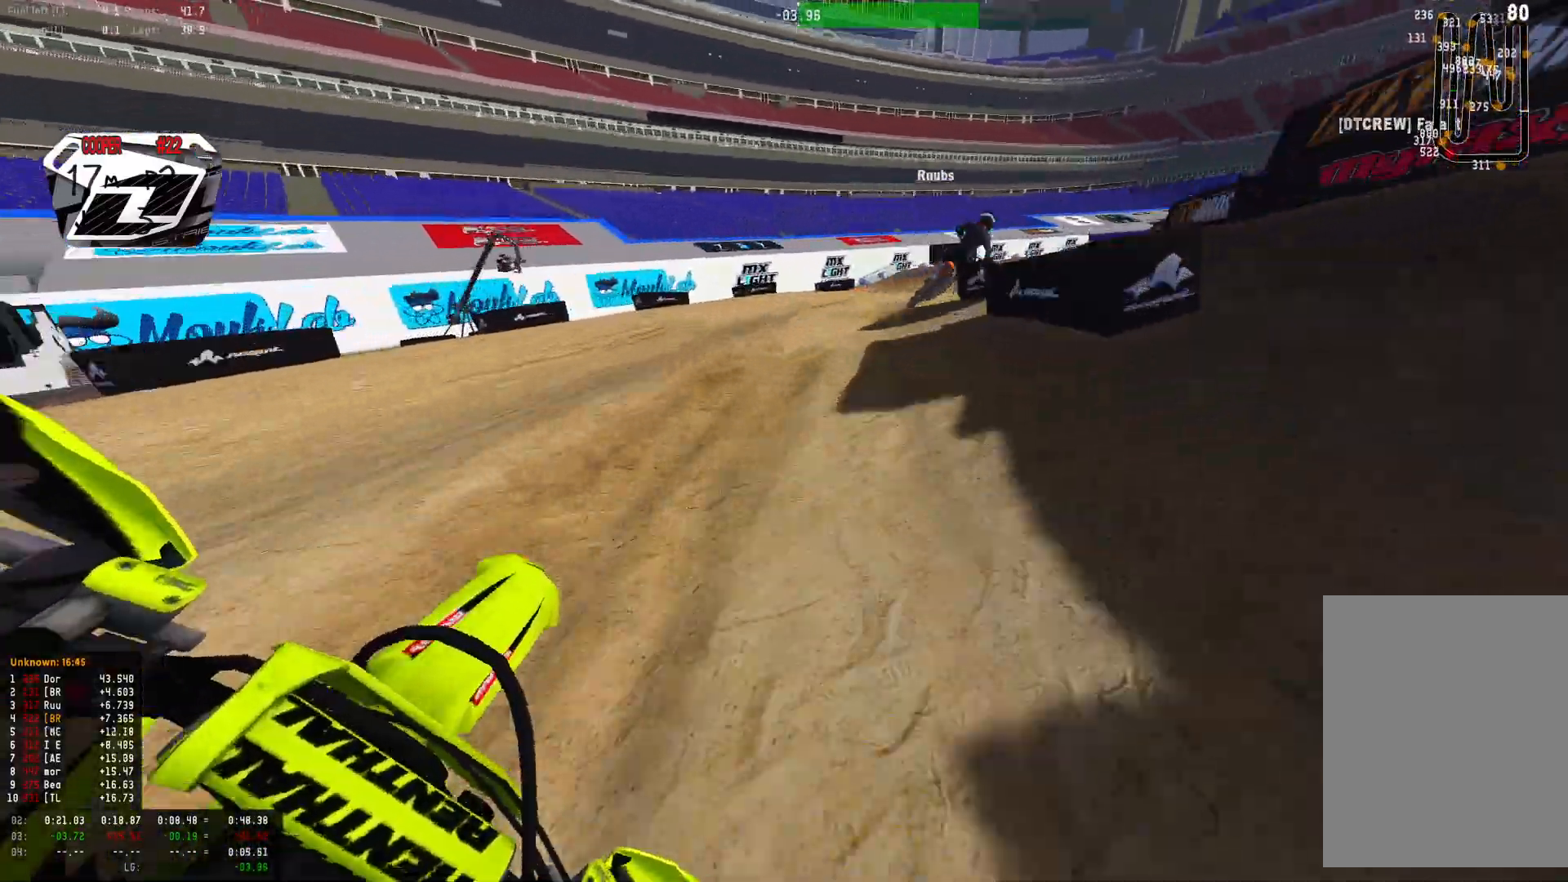
{"buttons": ["R2"], "left_stick": "down-right", "right_stick": "down-left", "events": [[33, "right_stick", "down-left"], [433, "R2", "up"], [467, "R2", "down"]]}
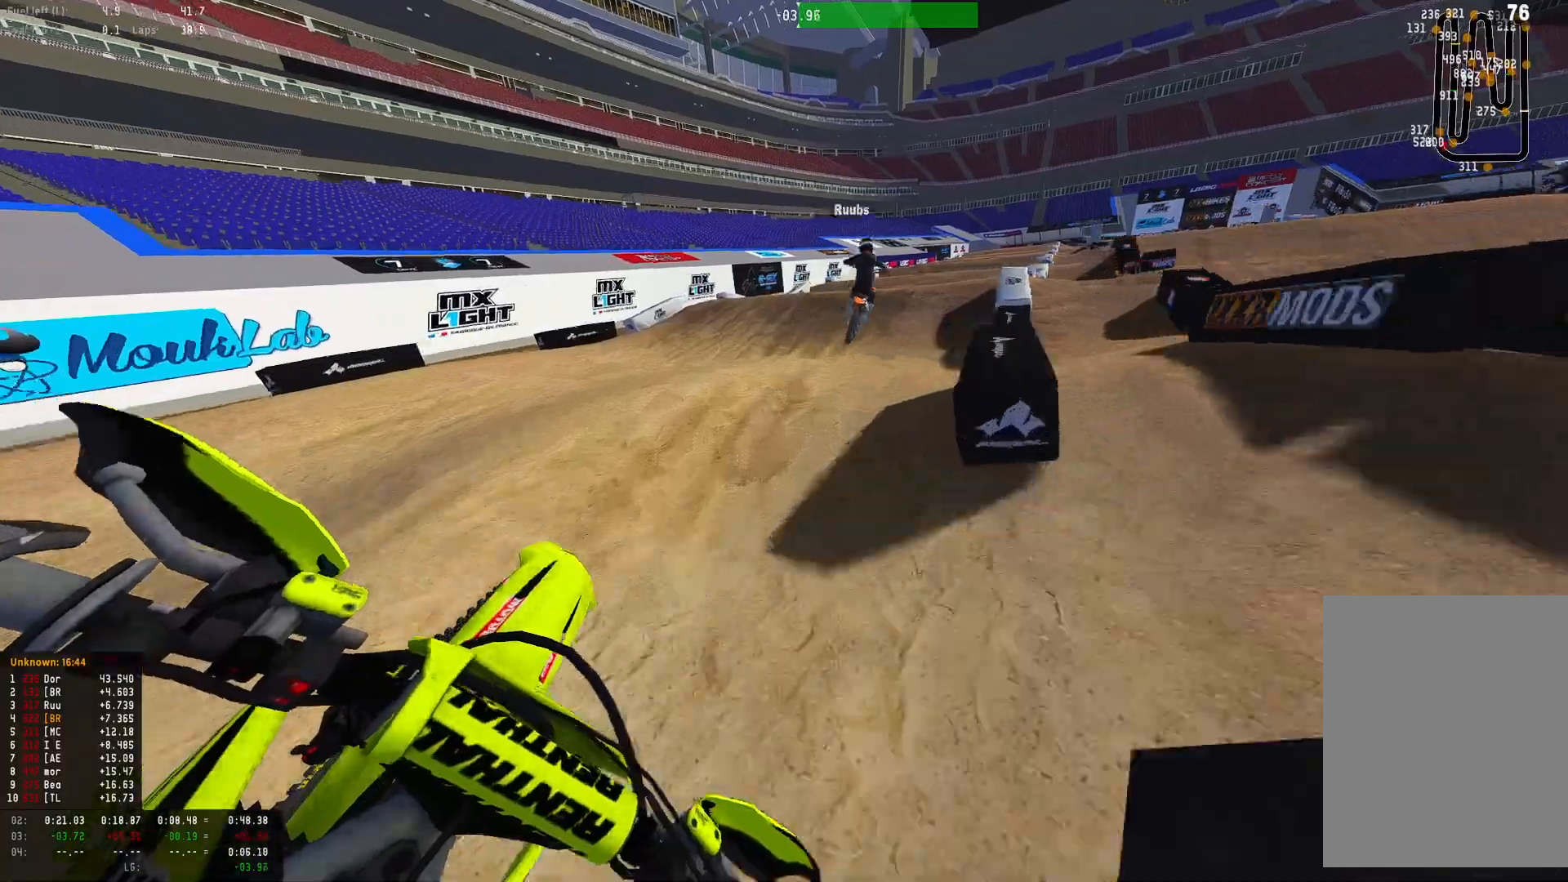
{"buttons": ["R2"], "left_stick": "center", "right_stick": "center", "events": [[67, "left_stick", "center"], [300, "right_stick", "center"]]}
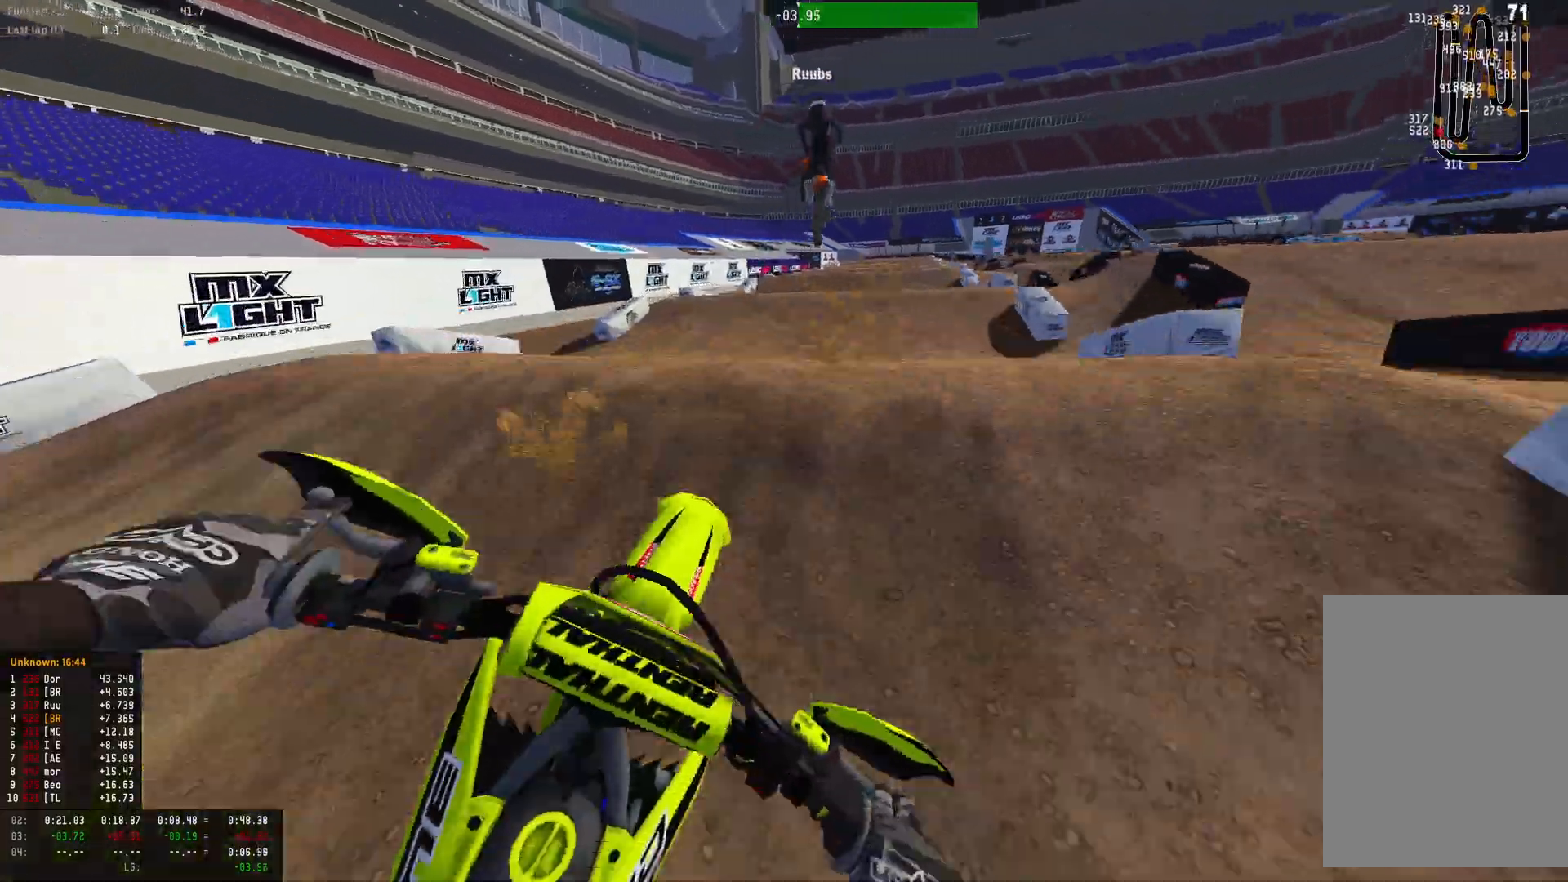
{"buttons": [], "left_stick": "down-right", "right_stick": "down-left", "events": [[67, "left_stick", "down-right"], [200, "R2", "up"], [367, "right_stick", "down-left"]]}
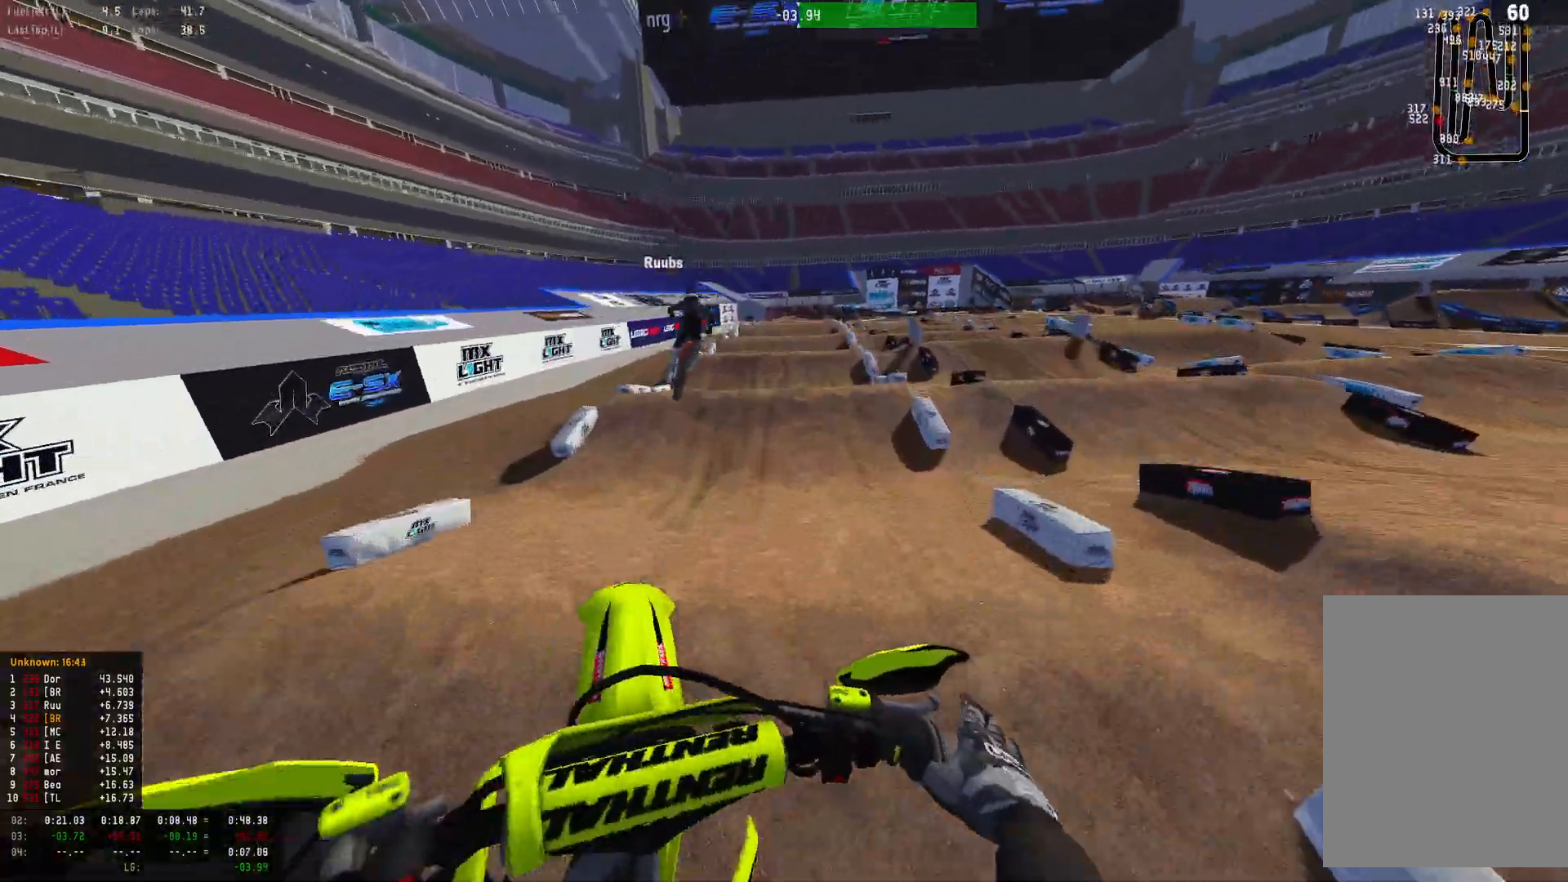
{"buttons": [], "left_stick": "left", "right_stick": "down", "events": [[100, "left_stick", "center"], [267, "right_stick", "down"], [300, "left_stick", "left"]]}
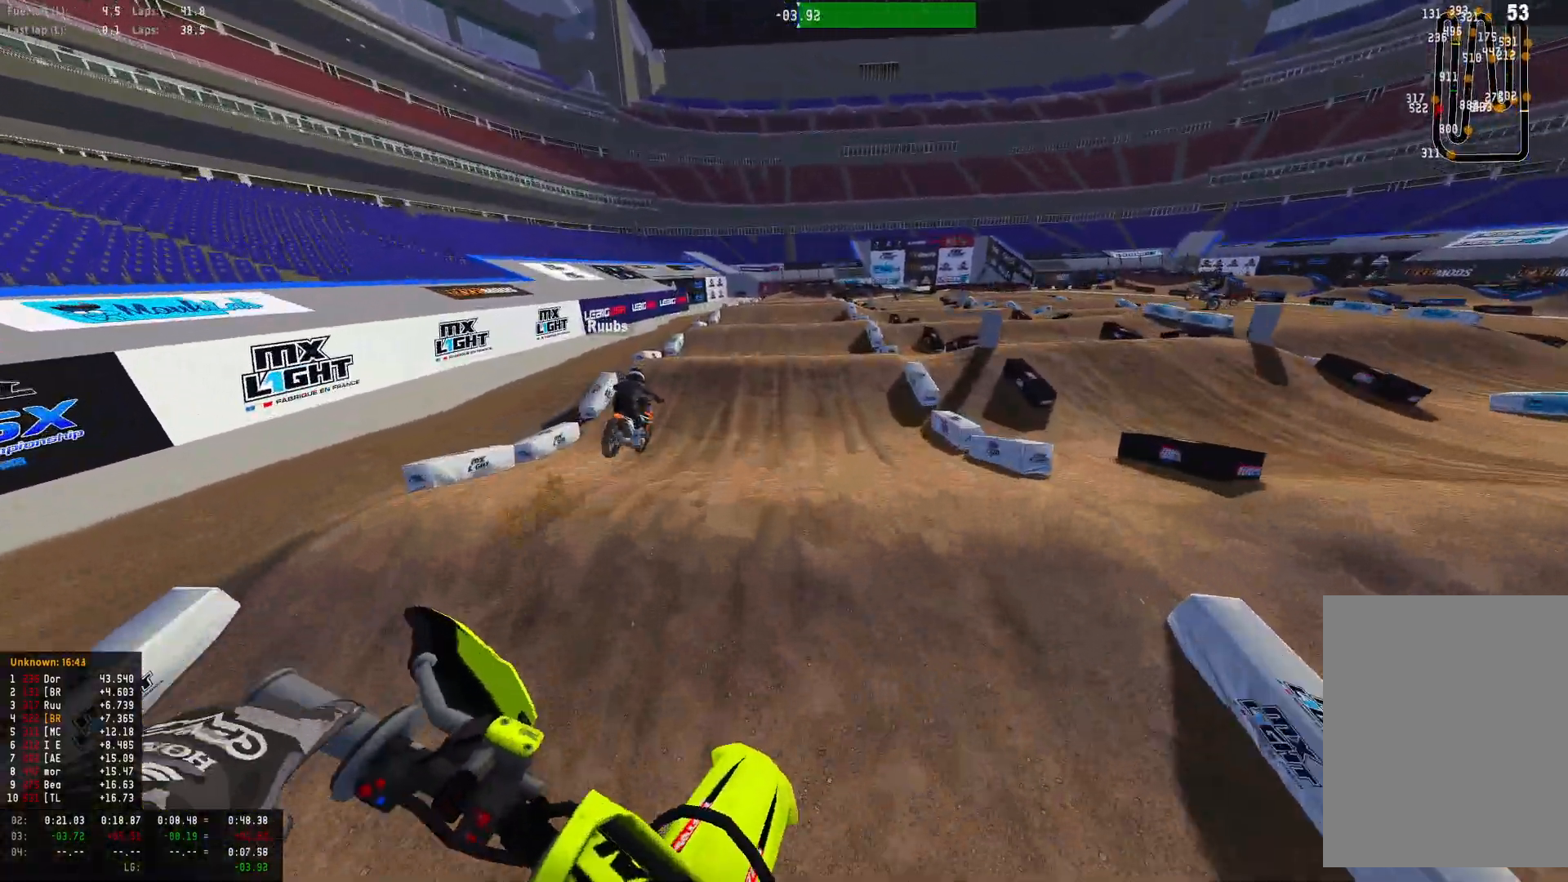
{"buttons": ["R1", "R2"], "left_stick": "center", "right_stick": "center", "events": [[100, "R2", "down"], [100, "left_stick", "center"], [367, "right_stick", "center"], [400, "R1", "down"]]}
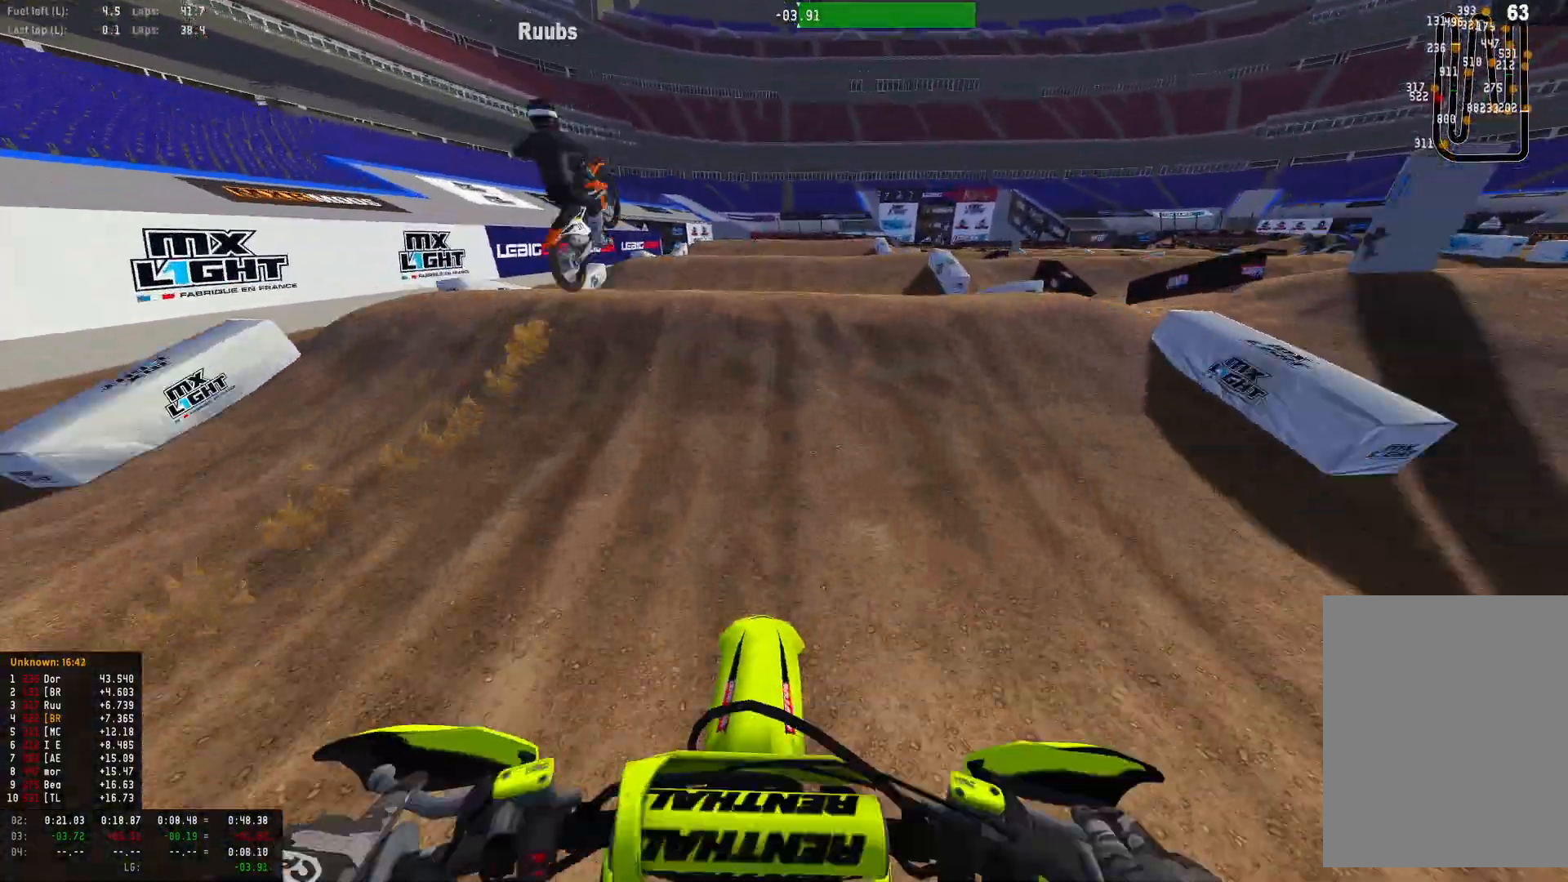
{"buttons": ["R1"], "left_stick": "center", "right_stick": "down", "events": [[33, "right_stick", "up"], [267, "R2", "up"], [267, "right_stick", "center"], [333, "right_stick", "down"]]}
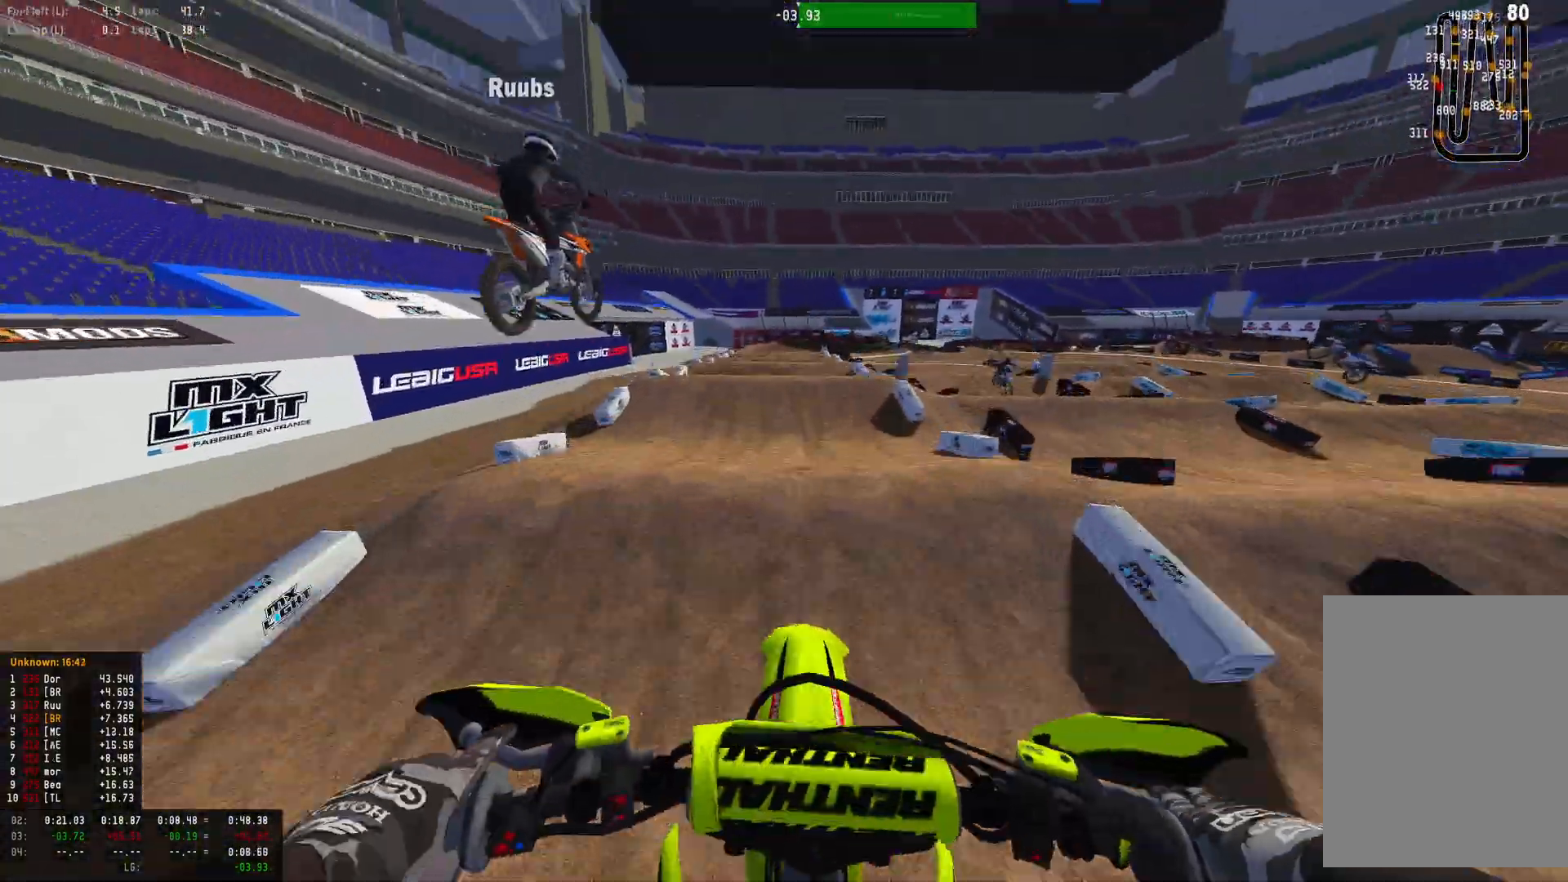
{"buttons": ["R1"], "left_stick": "center", "right_stick": "down", "events": [[300, "R2", "down"], [500, "R2", "up"]]}
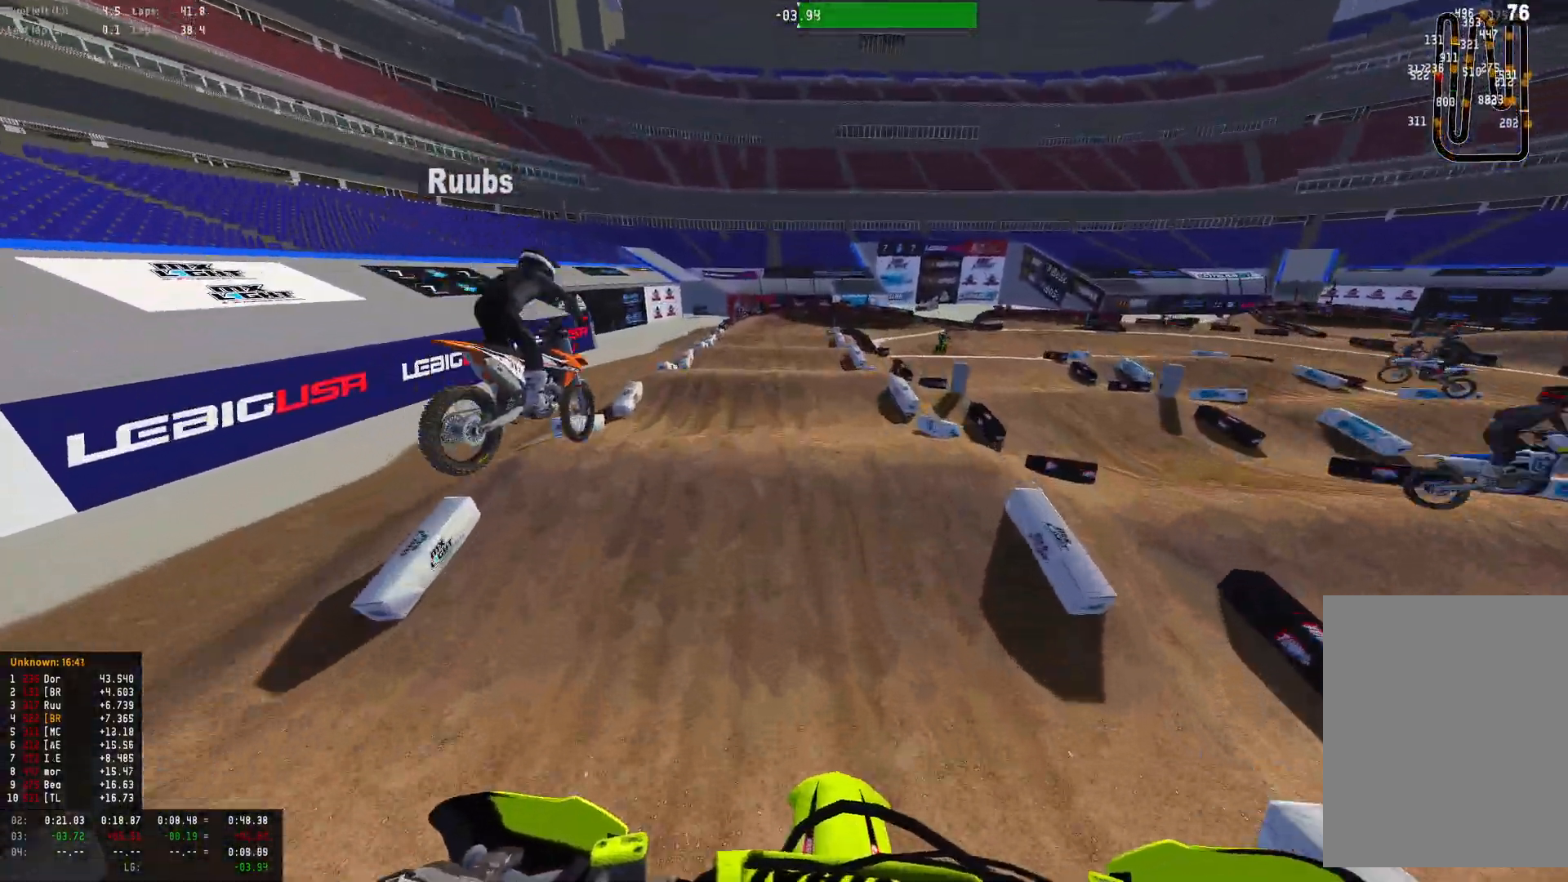
{"buttons": [], "left_stick": "center", "right_stick": "center", "events": [[267, "R1", "up"], [333, "R2", "down"], [333, "right_stick", "center"], [500, "R2", "up"]]}
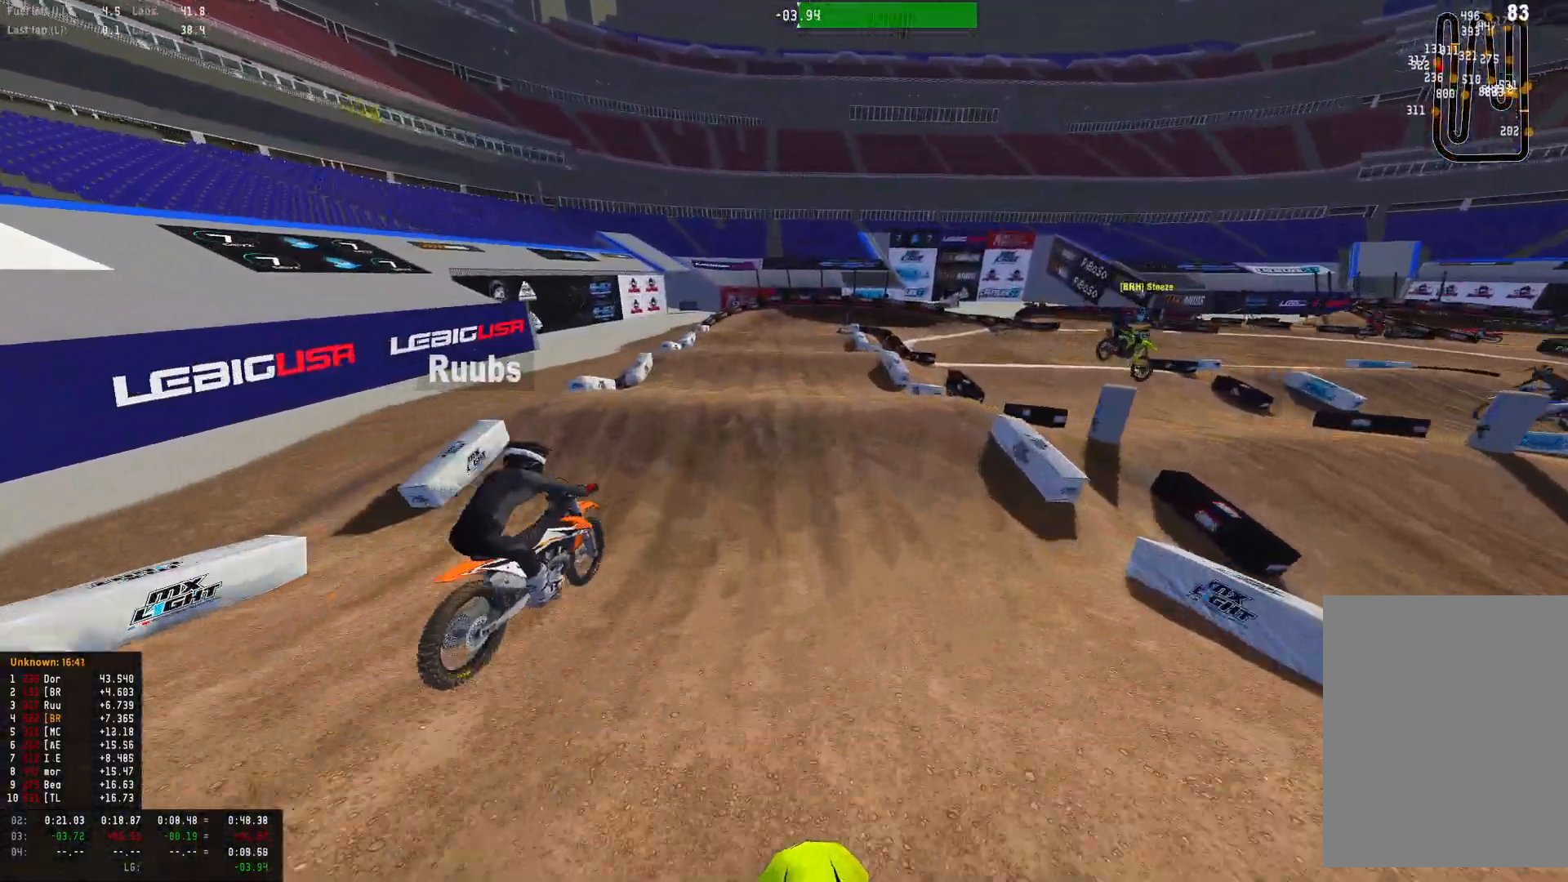
{"buttons": [], "left_stick": "center", "right_stick": "up", "events": [[233, "R2", "down"], [267, "right_stick", "up"], [467, "R2", "up"]]}
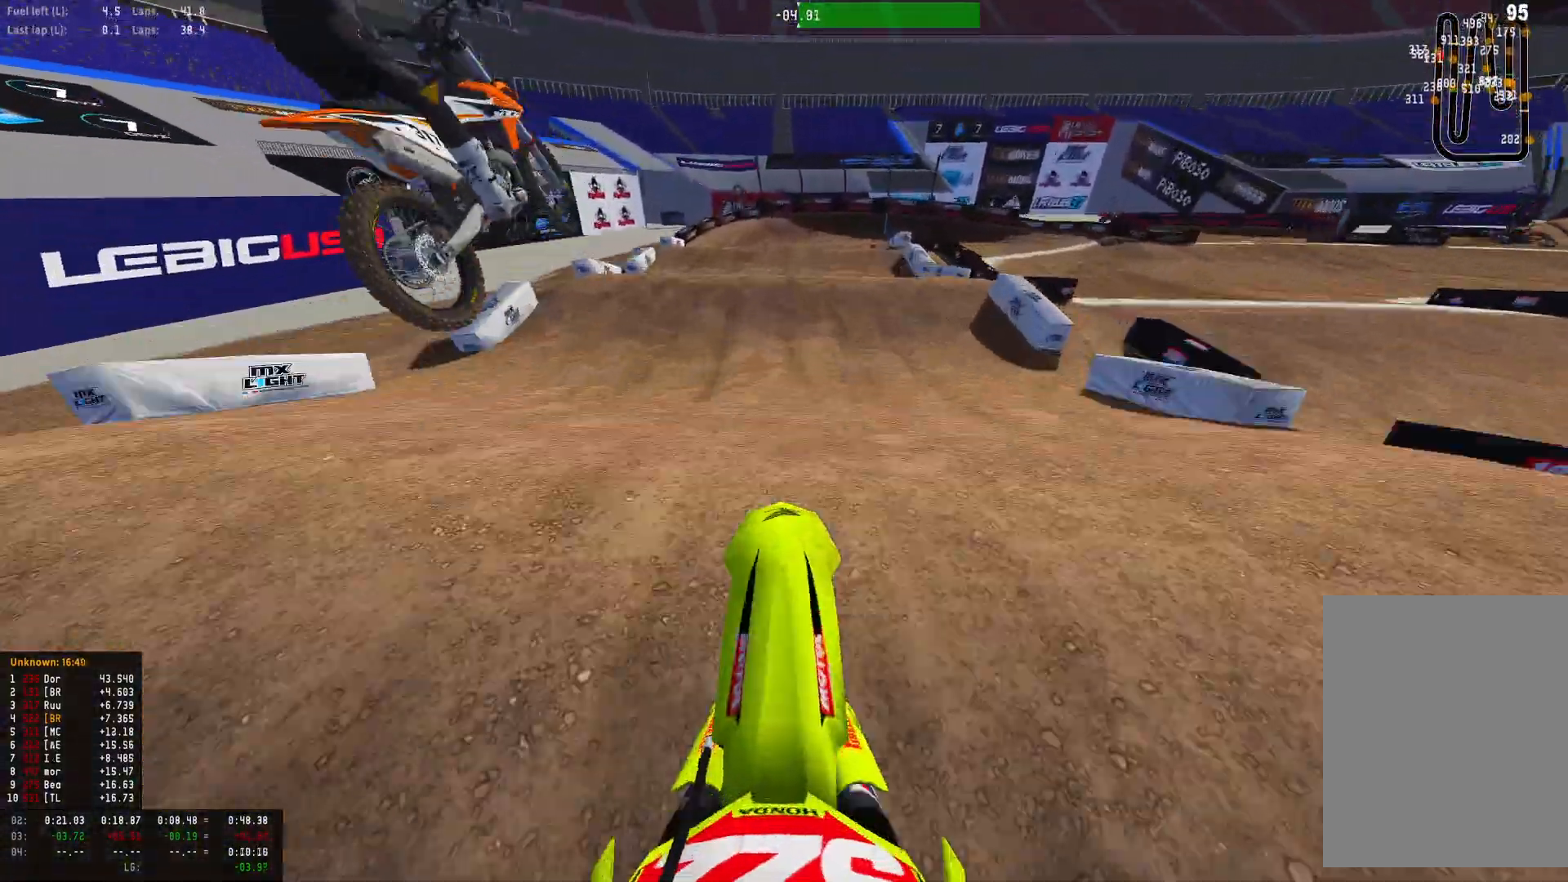
{"buttons": [], "left_stick": "center", "right_stick": "center", "events": [[67, "right_stick", "center"]]}
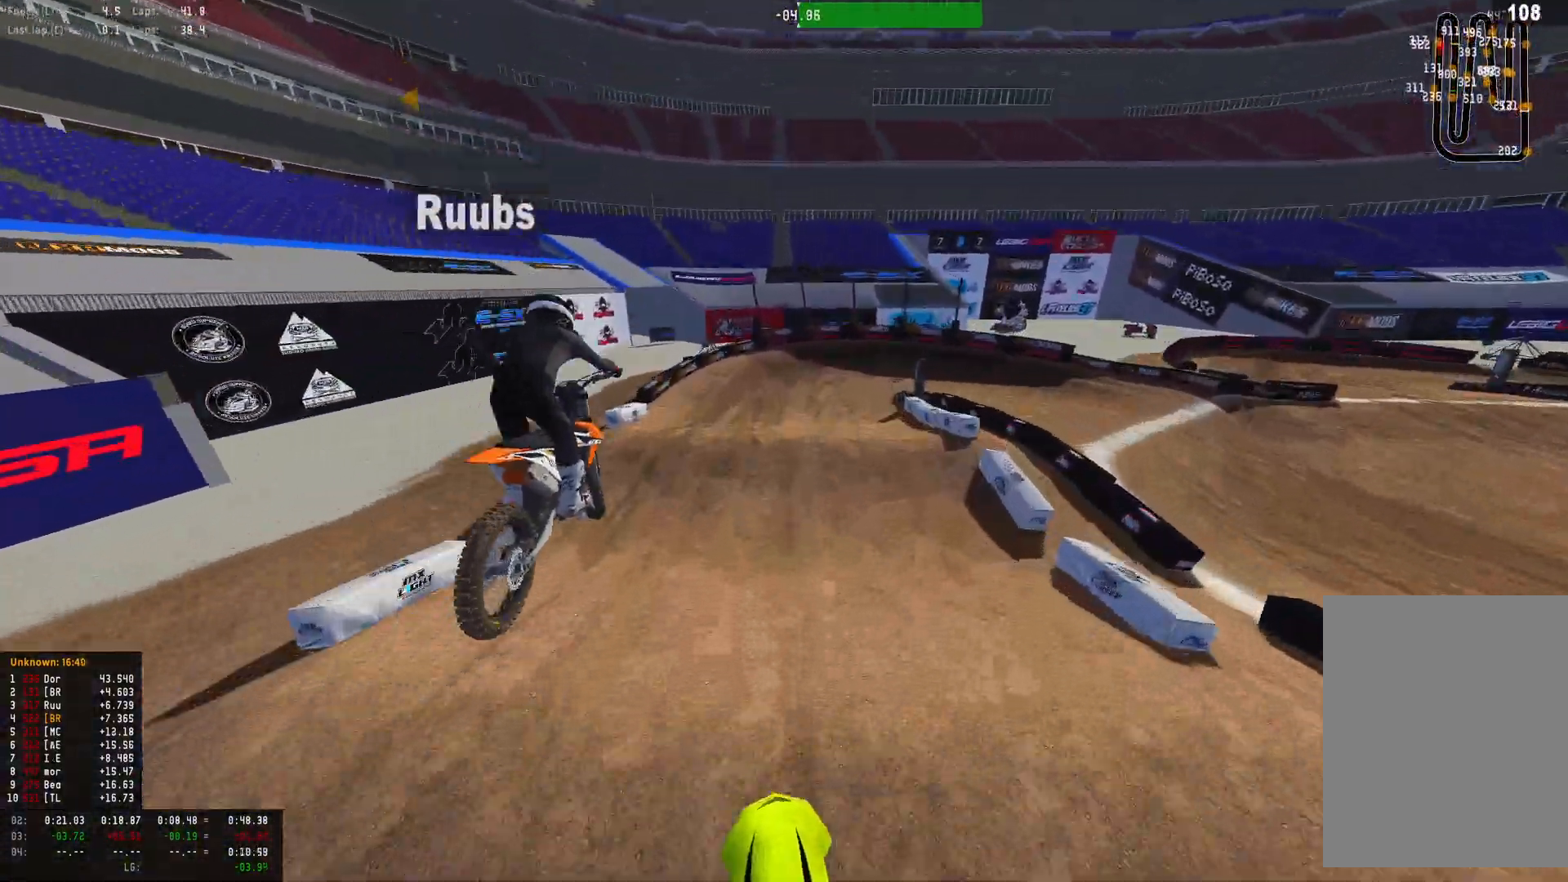
{"buttons": ["R1"], "left_stick": "center", "right_stick": "center", "events": [[300, "CROSS", "down"], [367, "CROSS", "up"], [467, "R1", "down"]]}
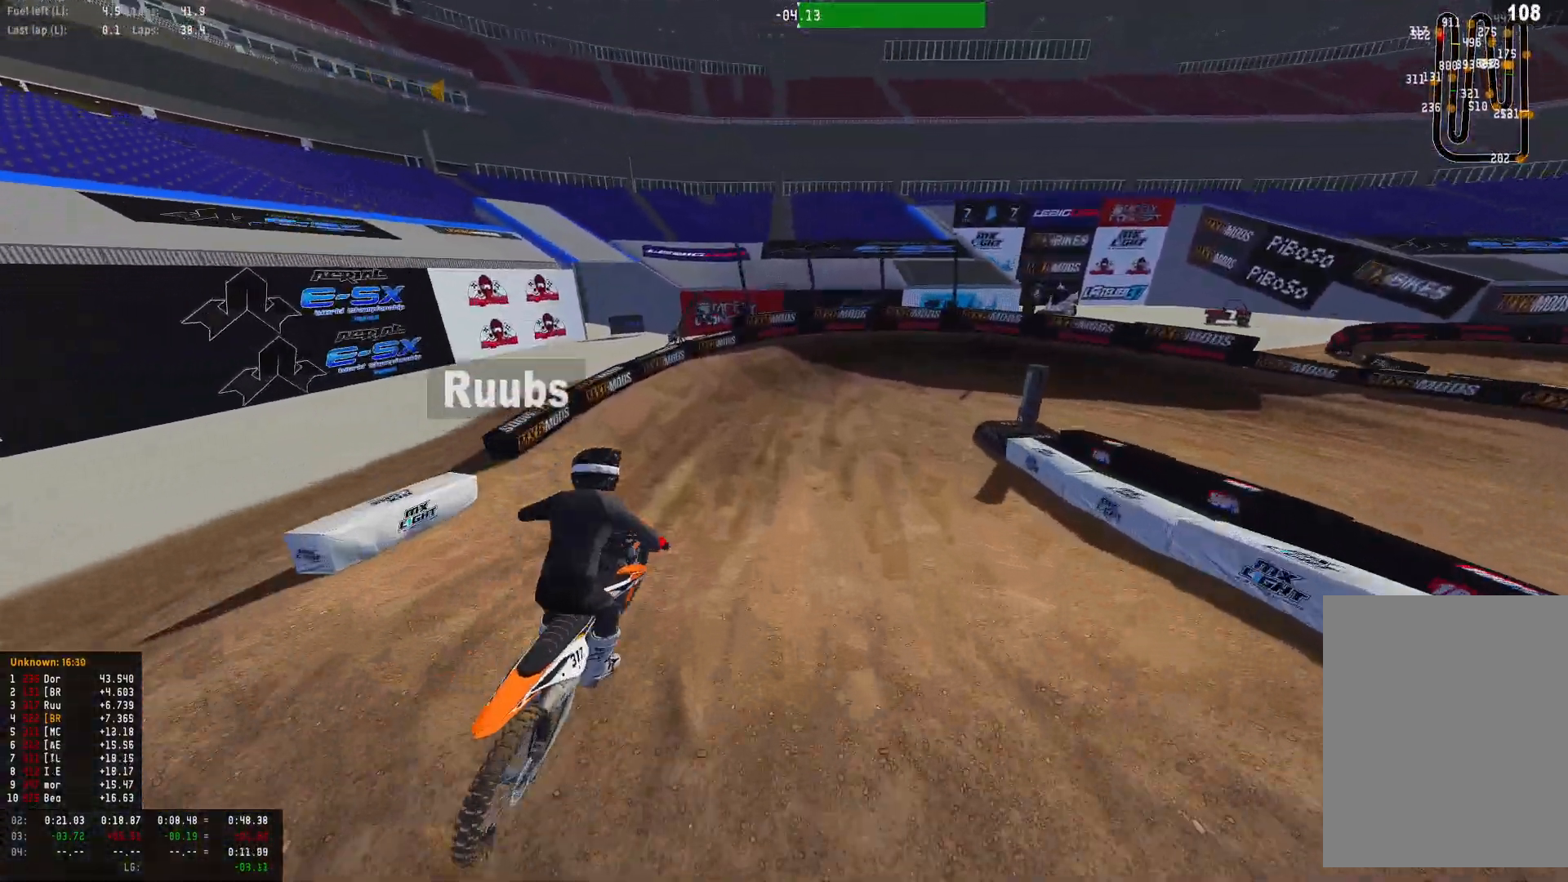
{"buttons": ["L2", "R1"], "left_stick": "down-right", "right_stick": "down", "events": [[133, "L2", "down"], [167, "right_stick", "down"], [467, "left_stick", "down-right"]]}
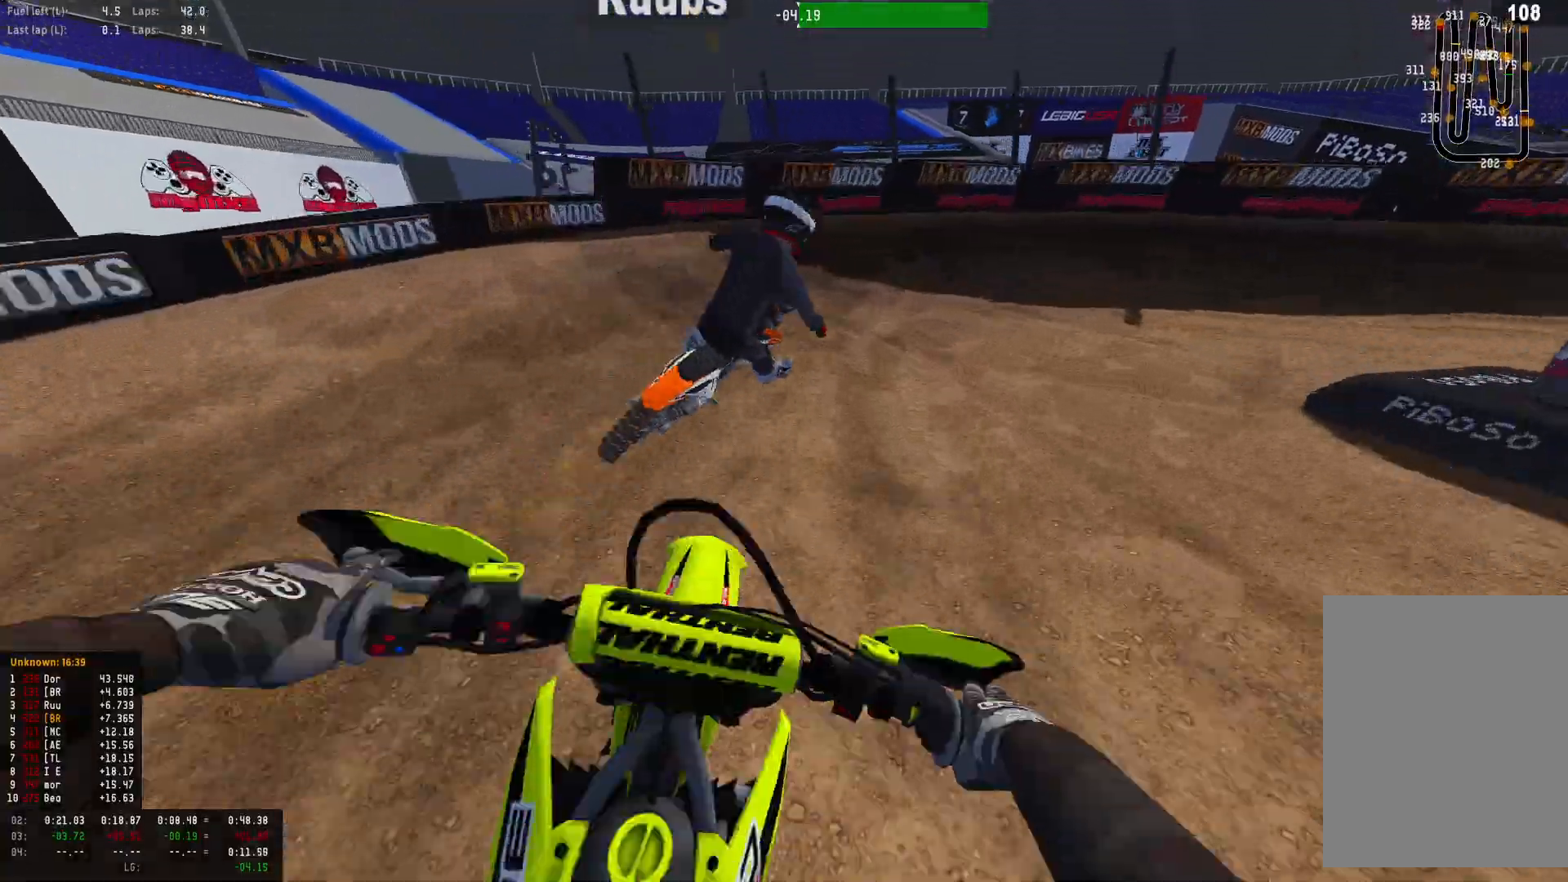
{"buttons": ["R1"], "left_stick": "down-right", "right_stick": "down", "events": [[300, "L2", "up"]]}
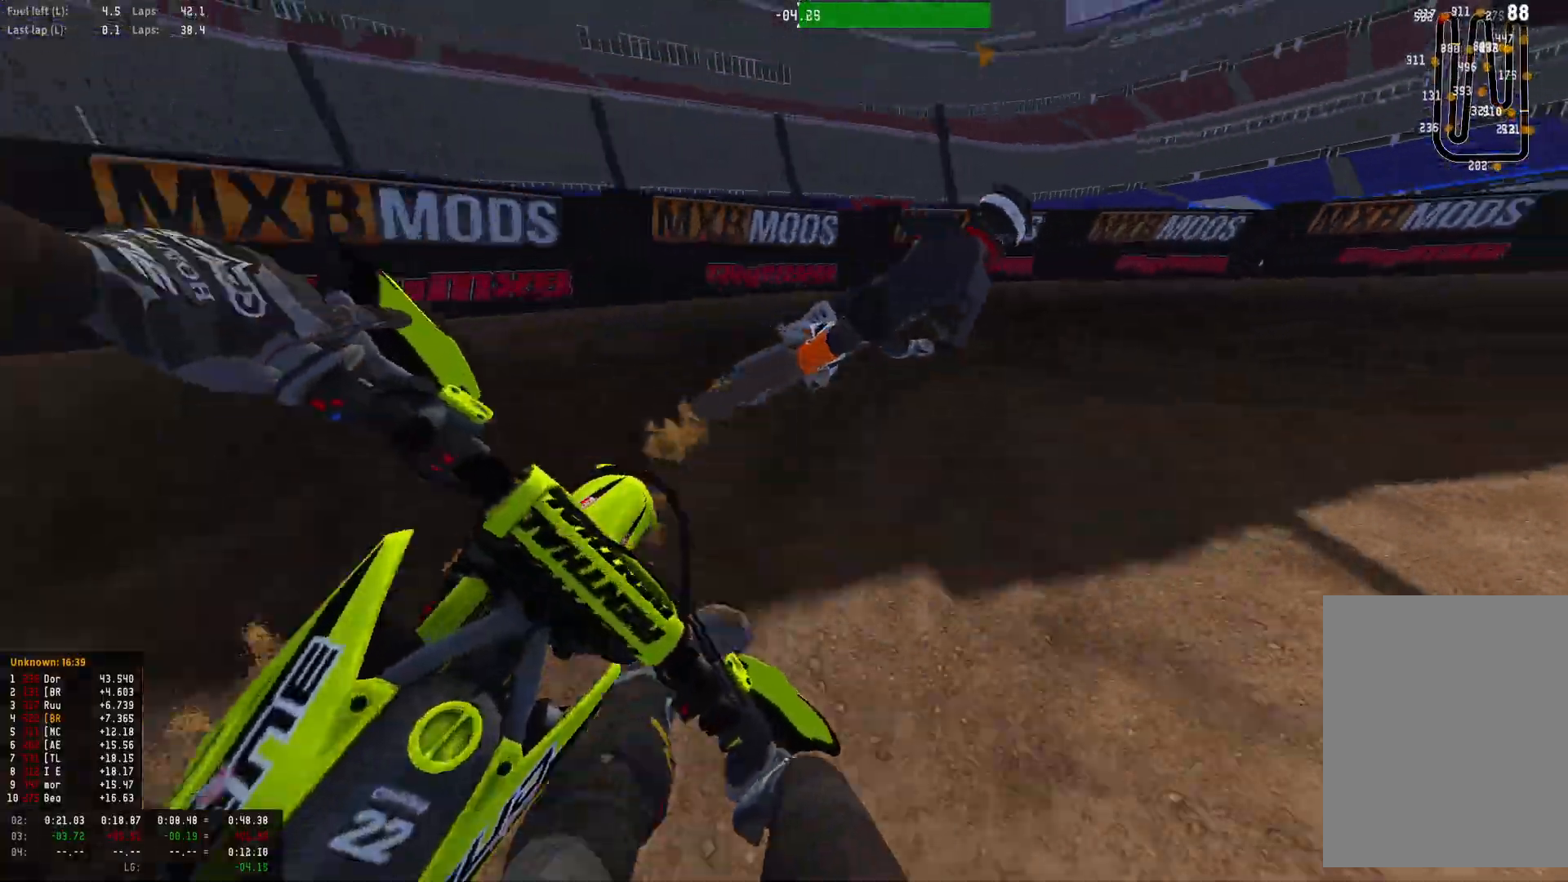
{"buttons": ["R1", "R2"], "left_stick": "down-right", "right_stick": "down-left", "events": [[33, "L2", "down"], [67, "right_stick", "down-left"], [300, "L2", "up"], [400, "R2", "down"]]}
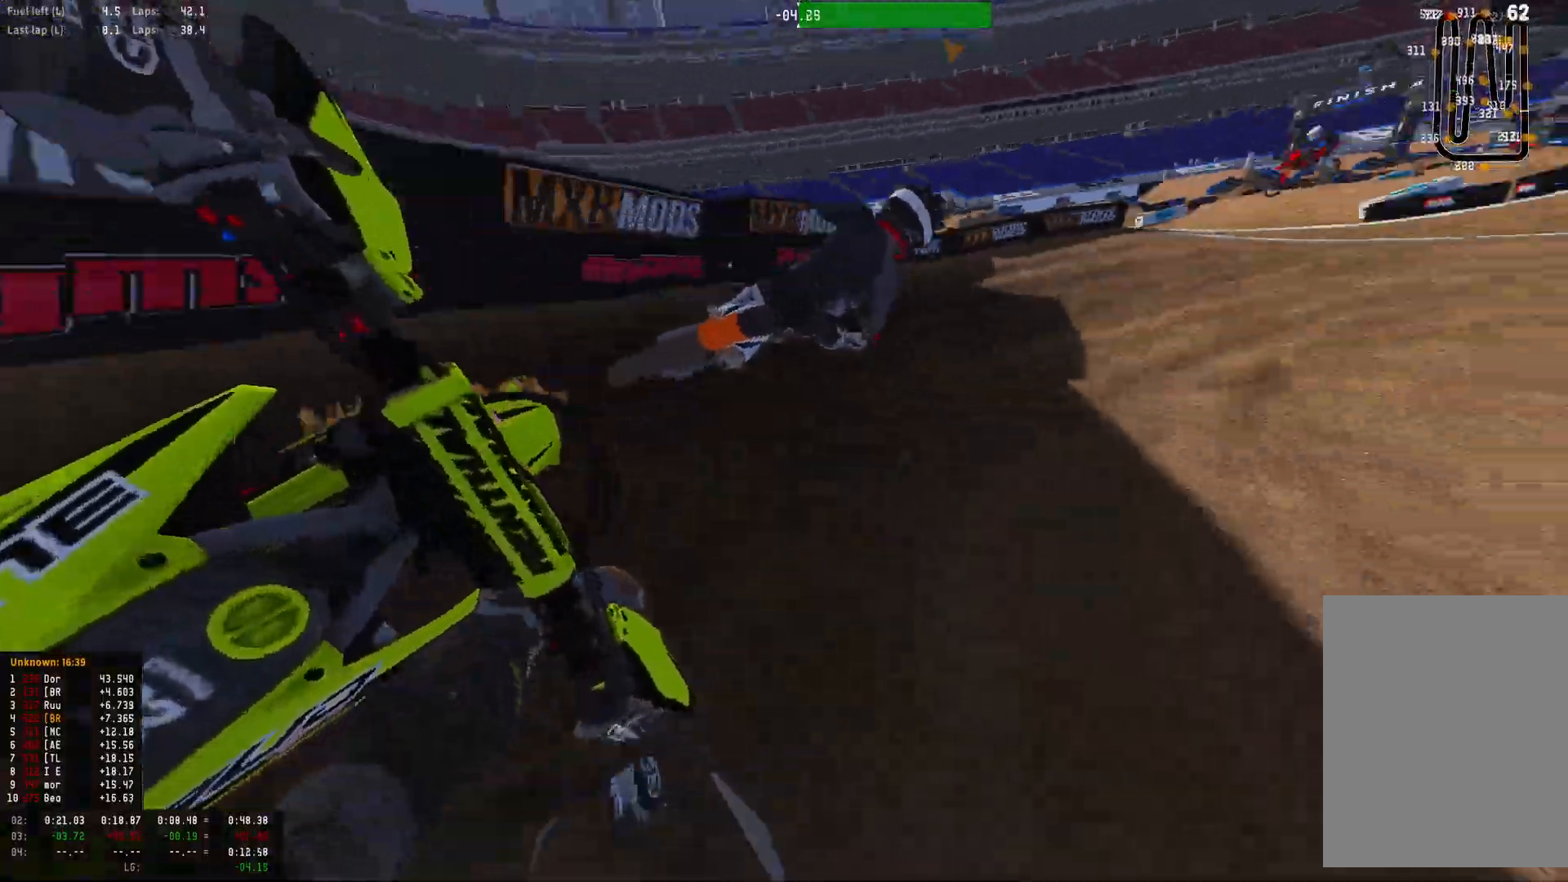
{"buttons": ["R1", "R2"], "left_stick": "down-right", "right_stick": "down-left", "events": [[67, "R2", "up"], [167, "R2", "down"]]}
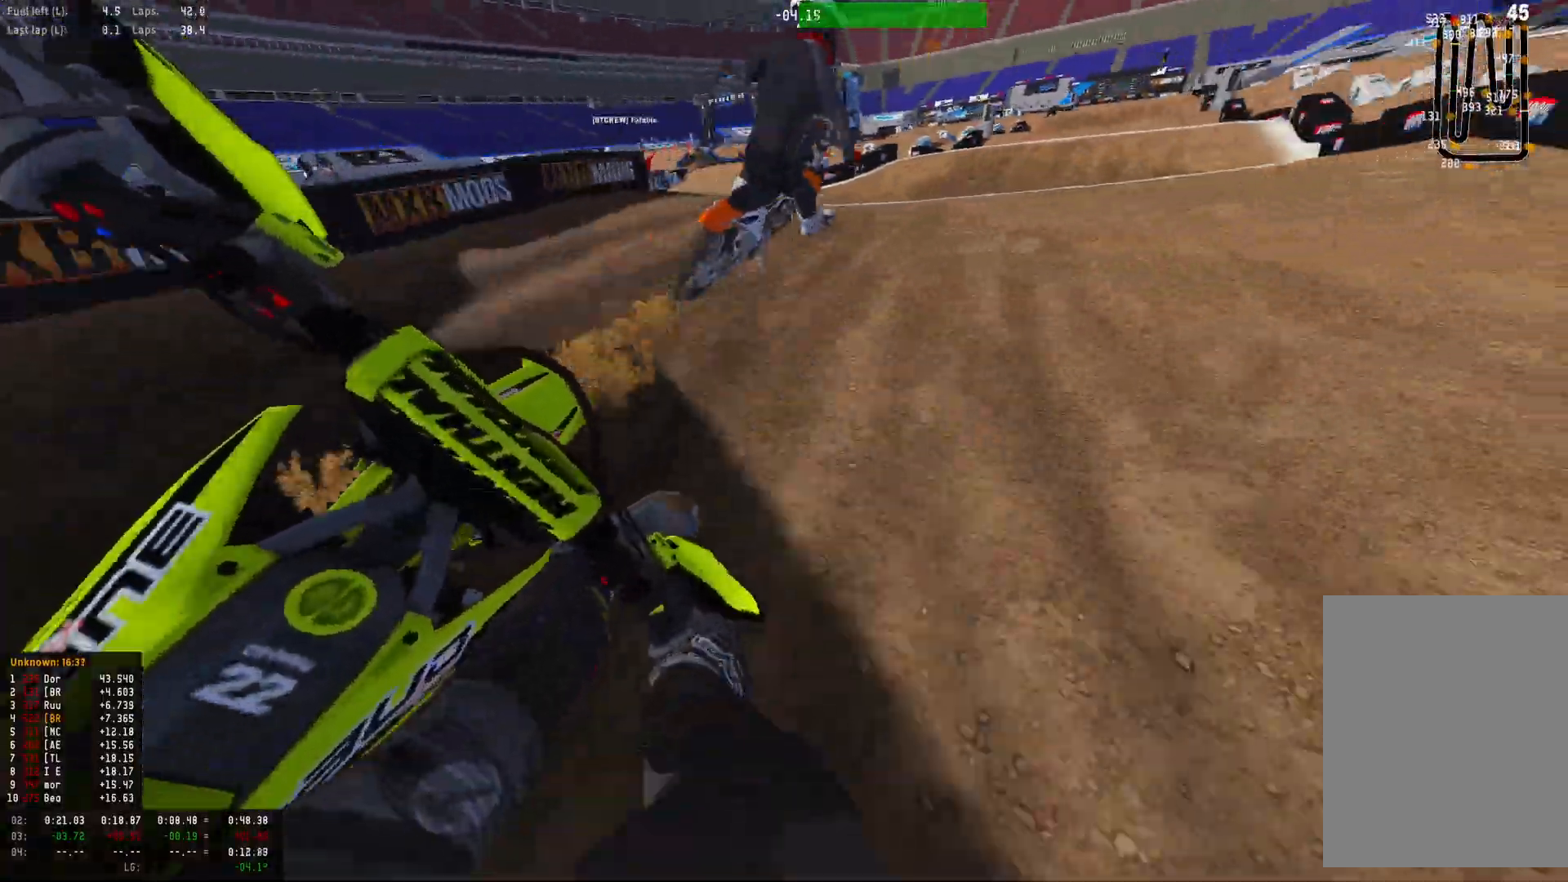
{"buttons": ["R1", "R2"], "left_stick": "center", "right_stick": "down-left", "events": [[333, "left_stick", "center"]]}
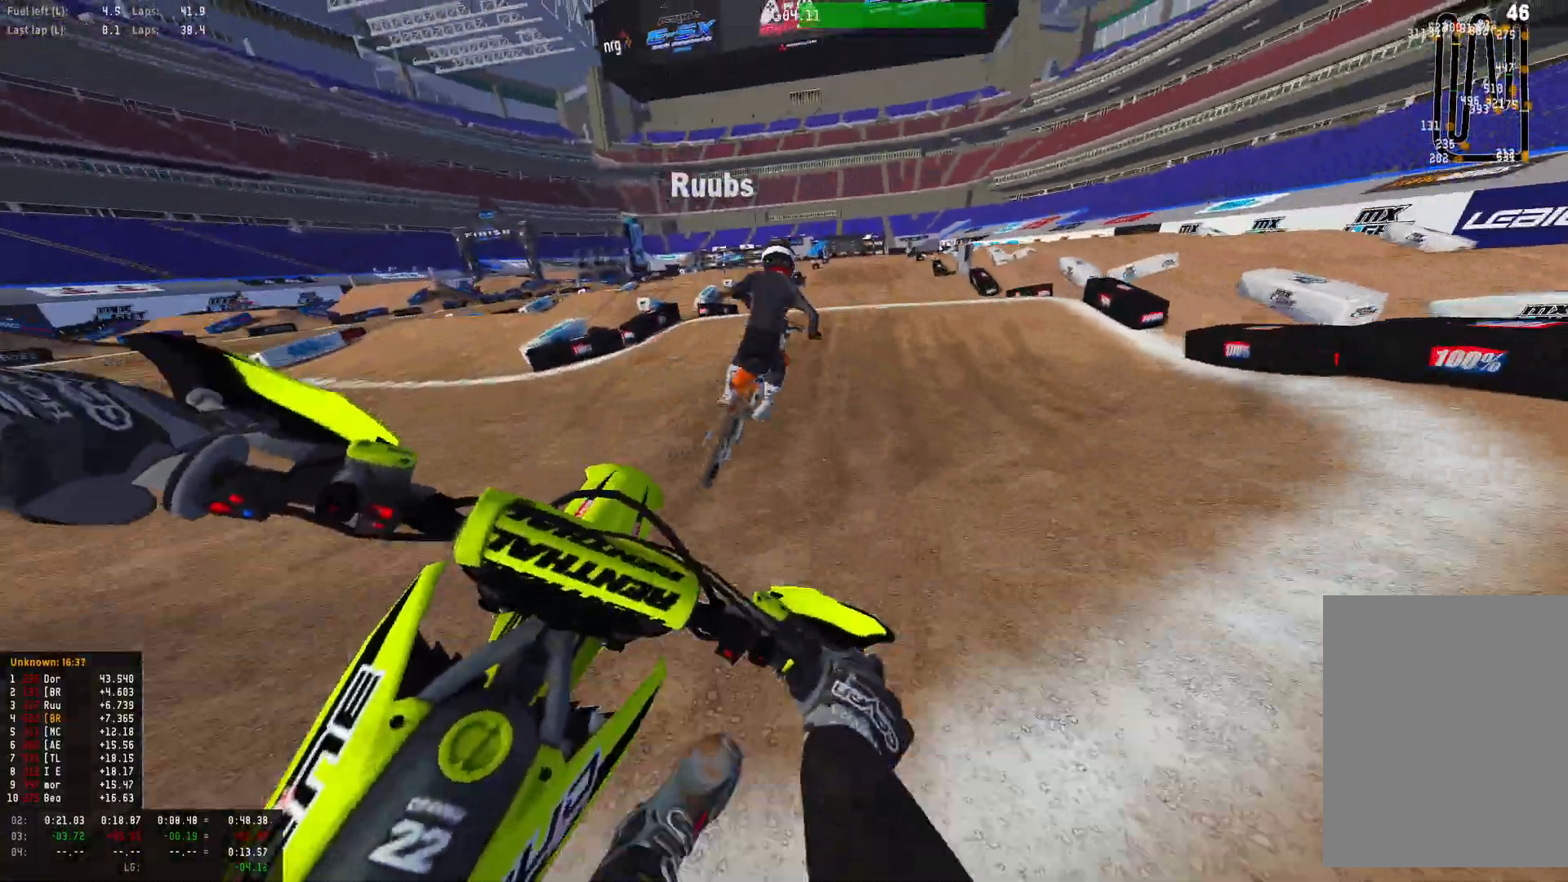
{"buttons": ["R1"], "left_stick": "right", "right_stick": "center", "events": [[67, "R2", "up"], [100, "right_stick", "center"], [267, "R2", "down"], [433, "R2", "up"], [467, "left_stick", "right"]]}
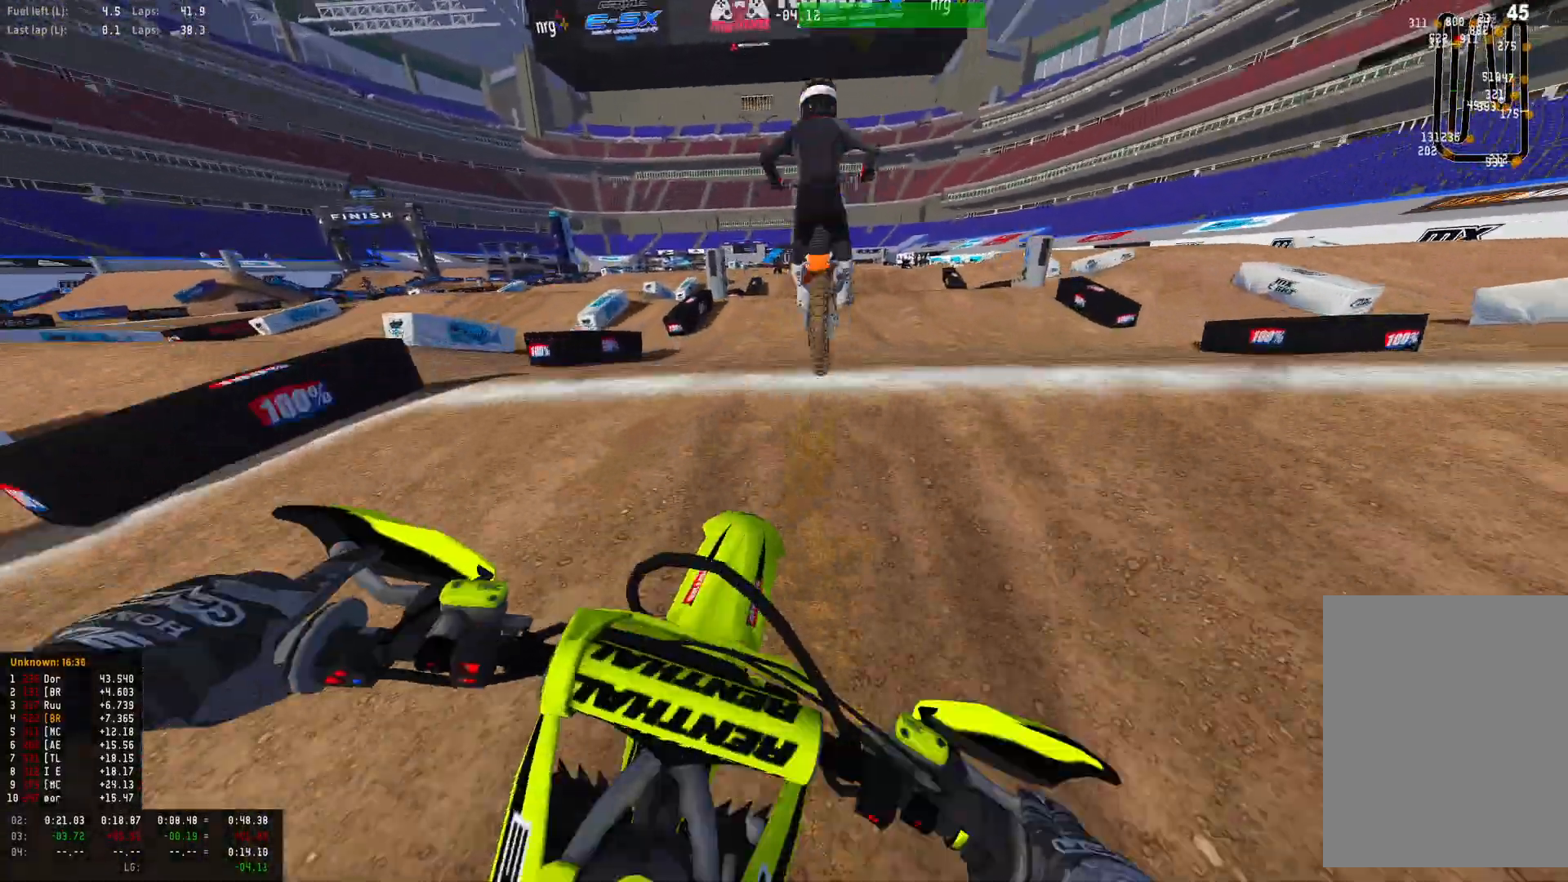
{"buttons": ["R1"], "left_stick": "left", "right_stick": "down", "events": [[33, "R2", "down"], [100, "left_stick", "center"], [133, "R2", "up"], [300, "right_stick", "down"], [367, "left_stick", "left"]]}
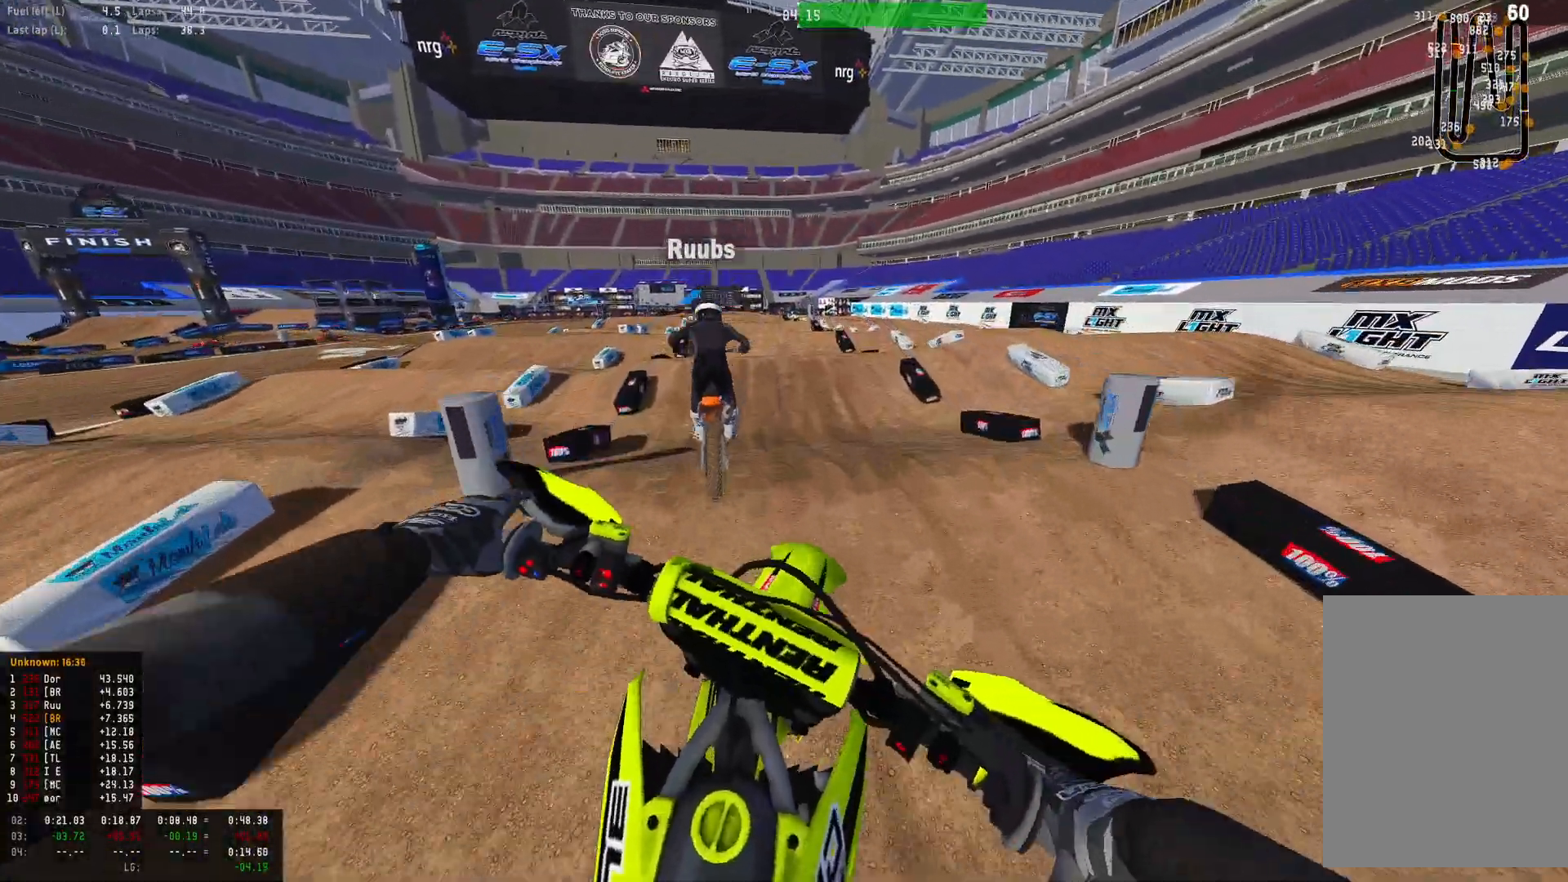
{"buttons": ["R2"], "left_stick": "center", "right_stick": "center", "events": [[33, "left_stick", "center"], [233, "R2", "down"], [267, "R1", "up"], [333, "right_stick", "center"]]}
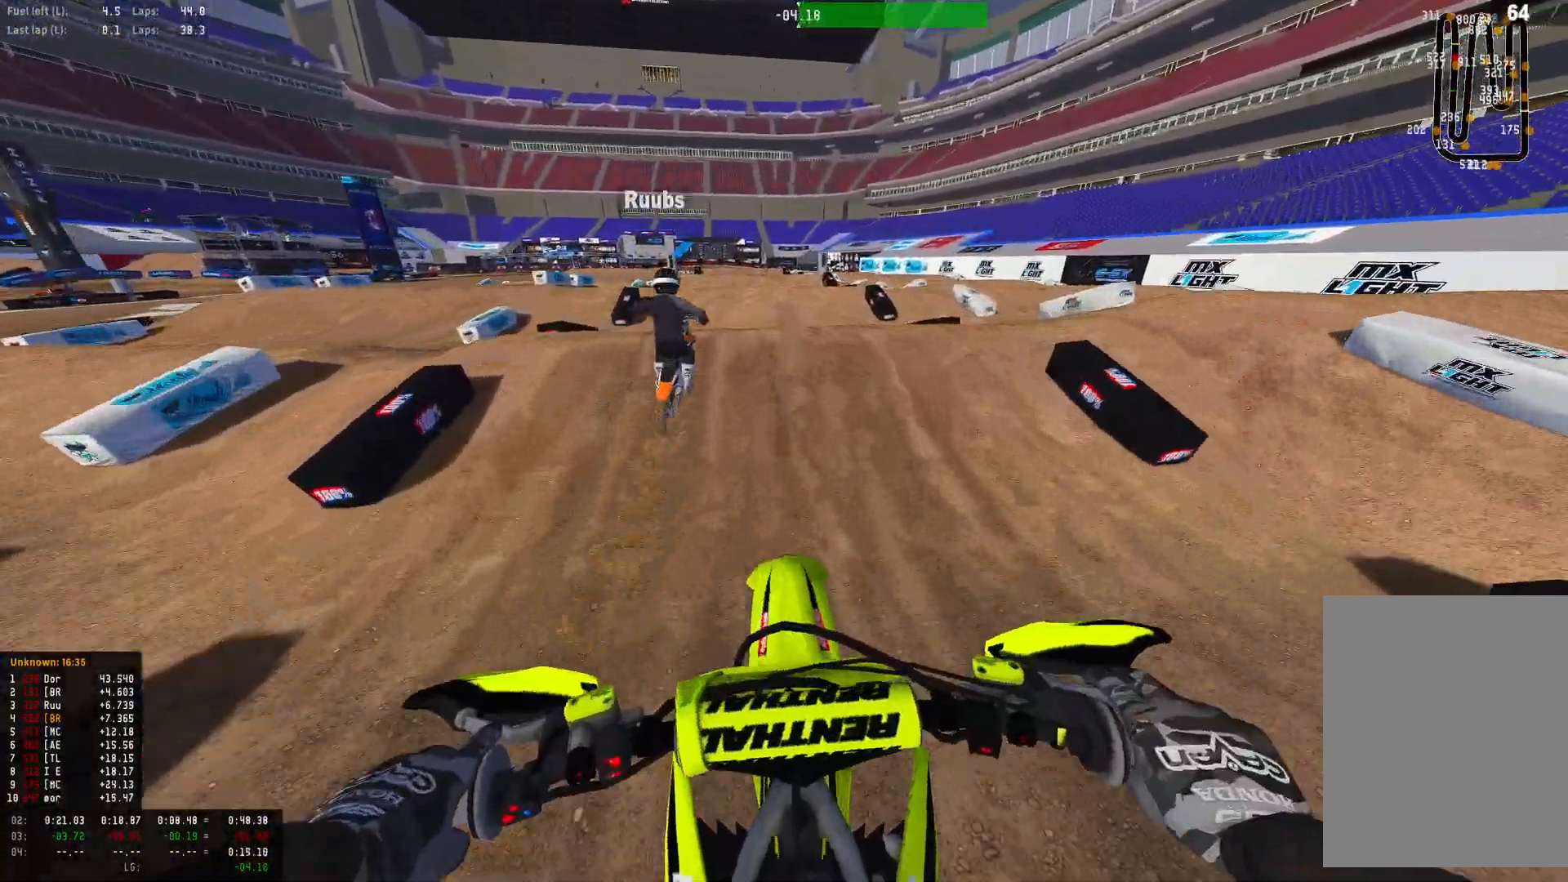
{"buttons": ["R1", "R2"], "left_stick": "center", "right_stick": "up", "events": [[67, "R1", "down"], [333, "right_stick", "up"]]}
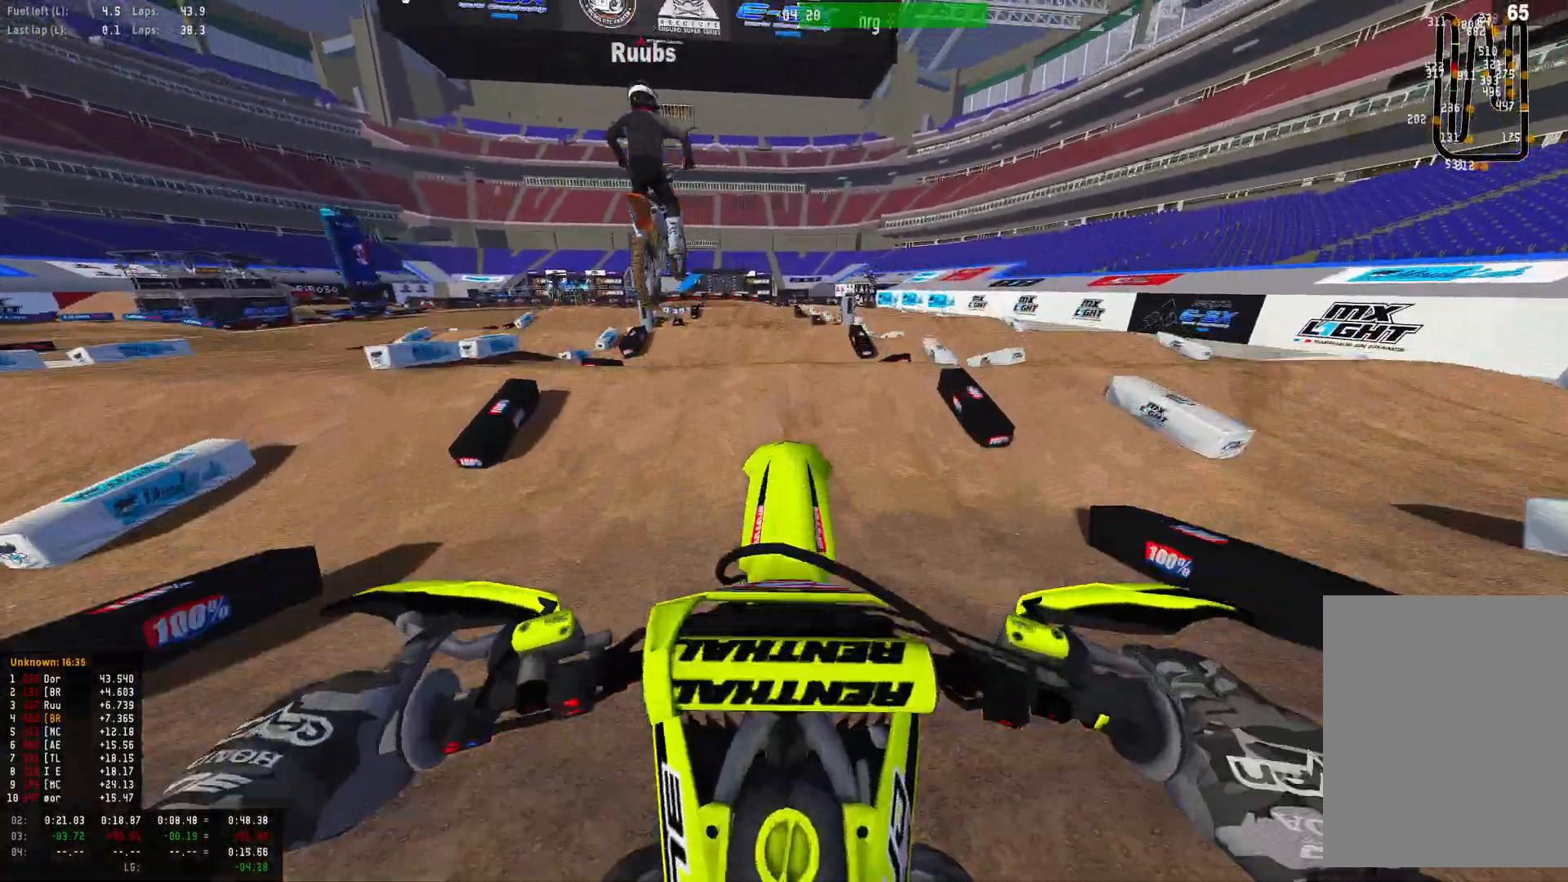
{"buttons": ["R1"], "left_stick": "center", "right_stick": "down", "events": [[67, "R2", "up"], [67, "right_stick", "center"], [133, "right_stick", "down"]]}
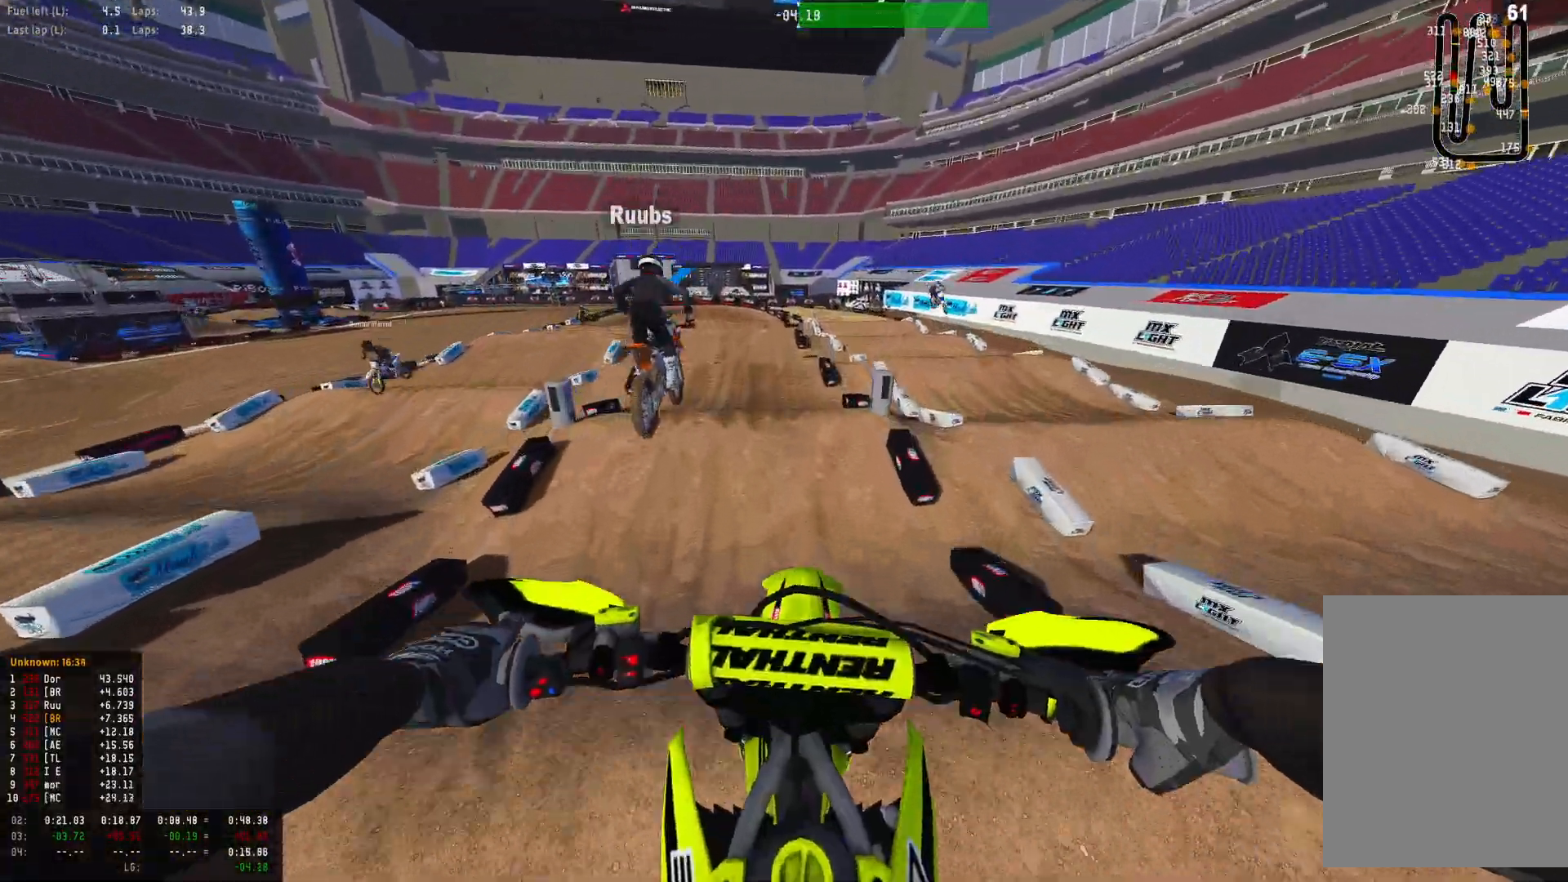
{"buttons": ["R1", "R2"], "left_stick": "center", "right_stick": "down", "events": [[200, "R2", "down"]]}
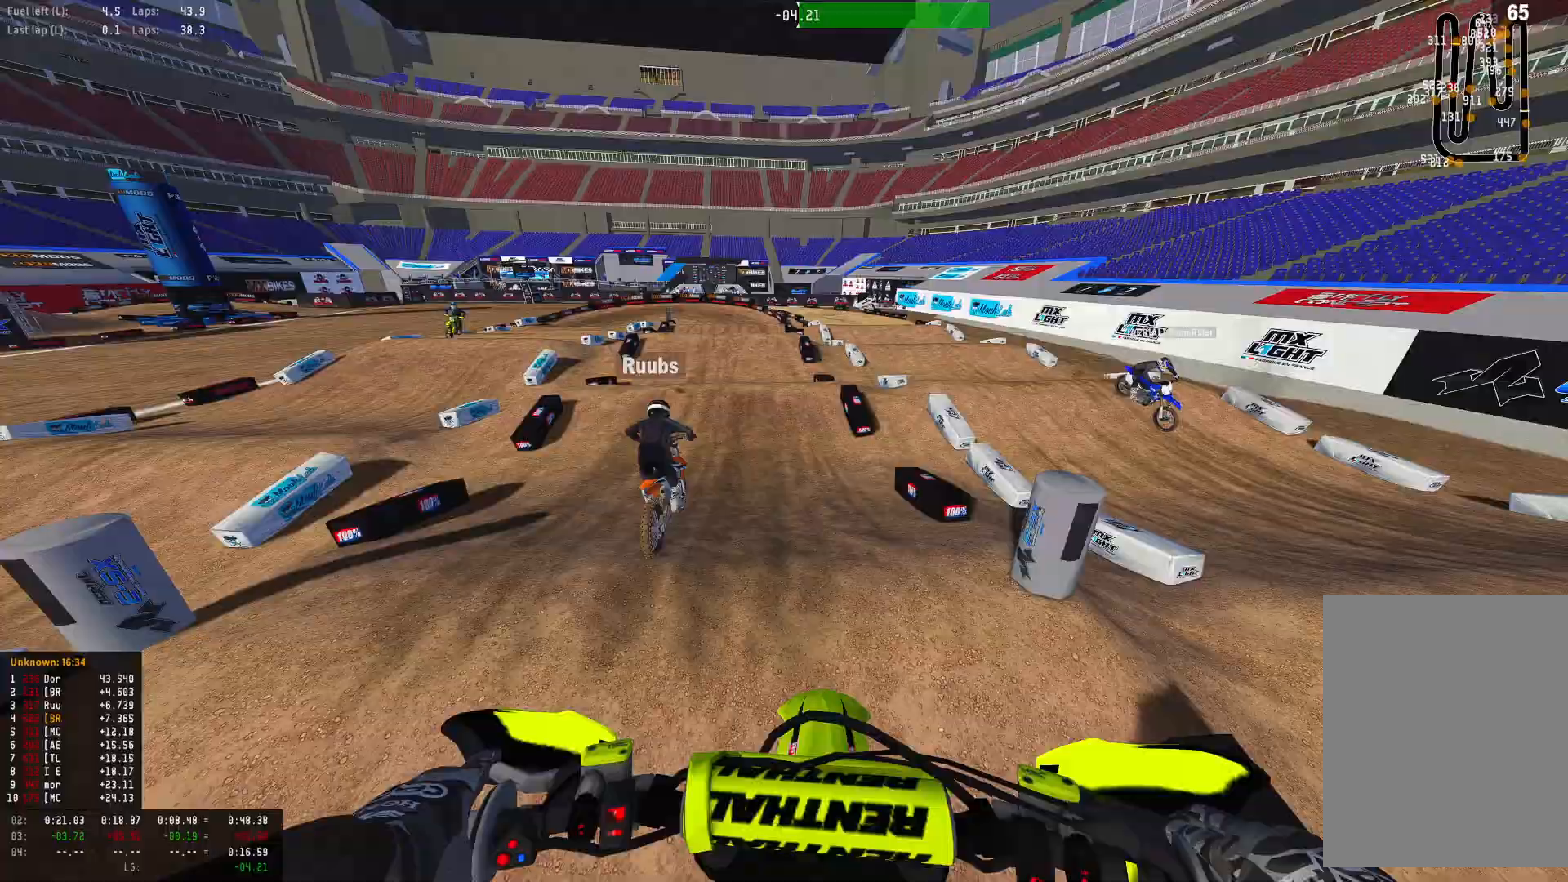
{"buttons": ["R1", "R2"], "left_stick": "center", "right_stick": "center", "events": [[400, "right_stick", "center"]]}
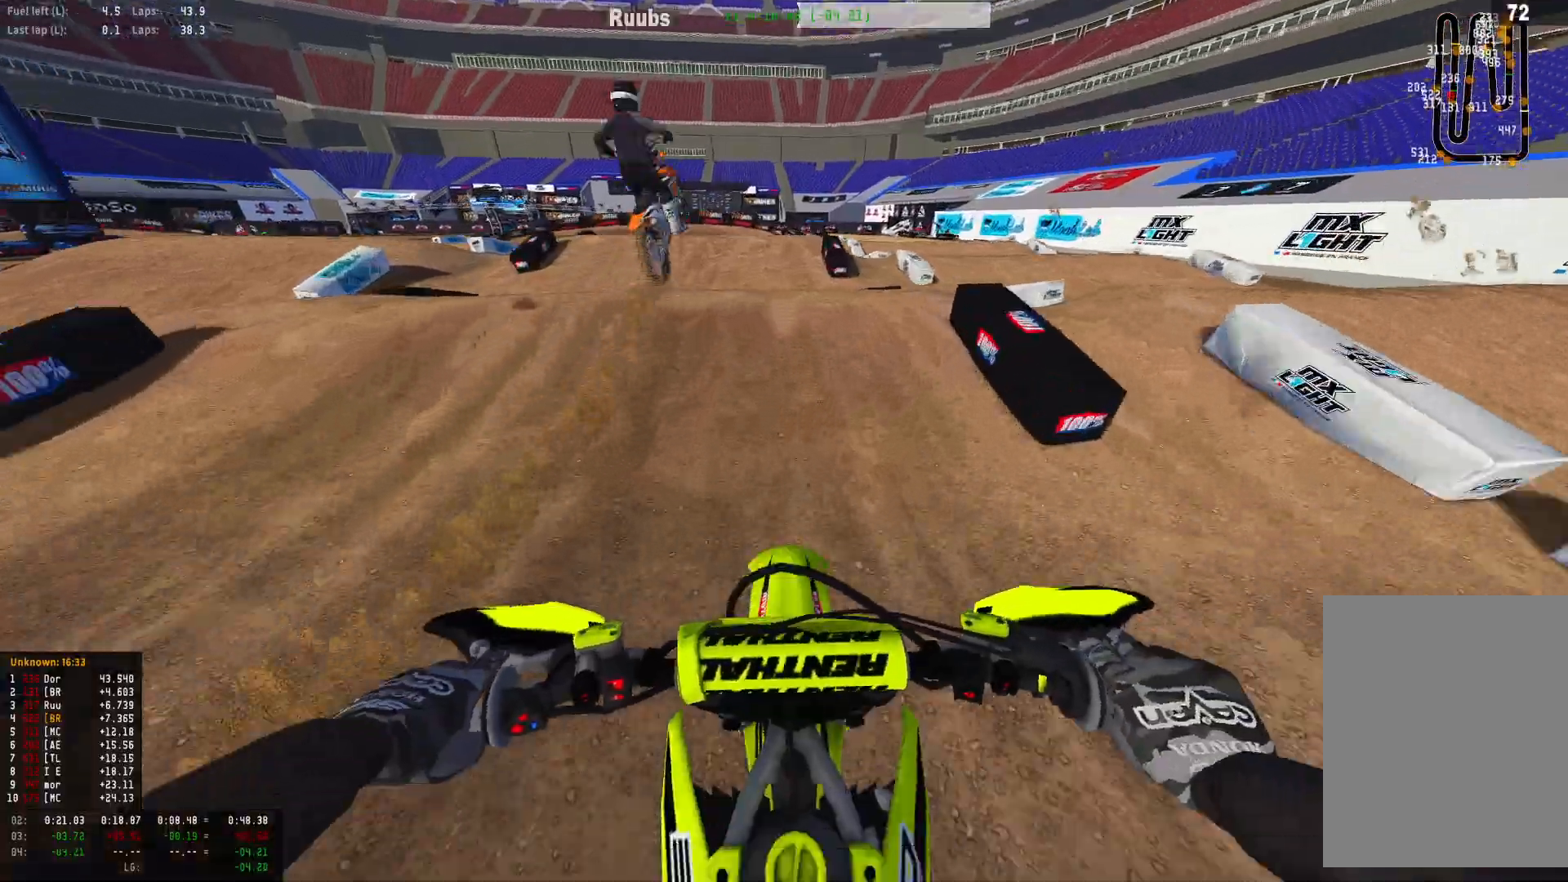
{"buttons": ["R1"], "left_stick": "center", "right_stick": "down-left", "events": [[300, "R2", "up"], [300, "right_stick", "down"], [367, "right_stick", "down-left"]]}
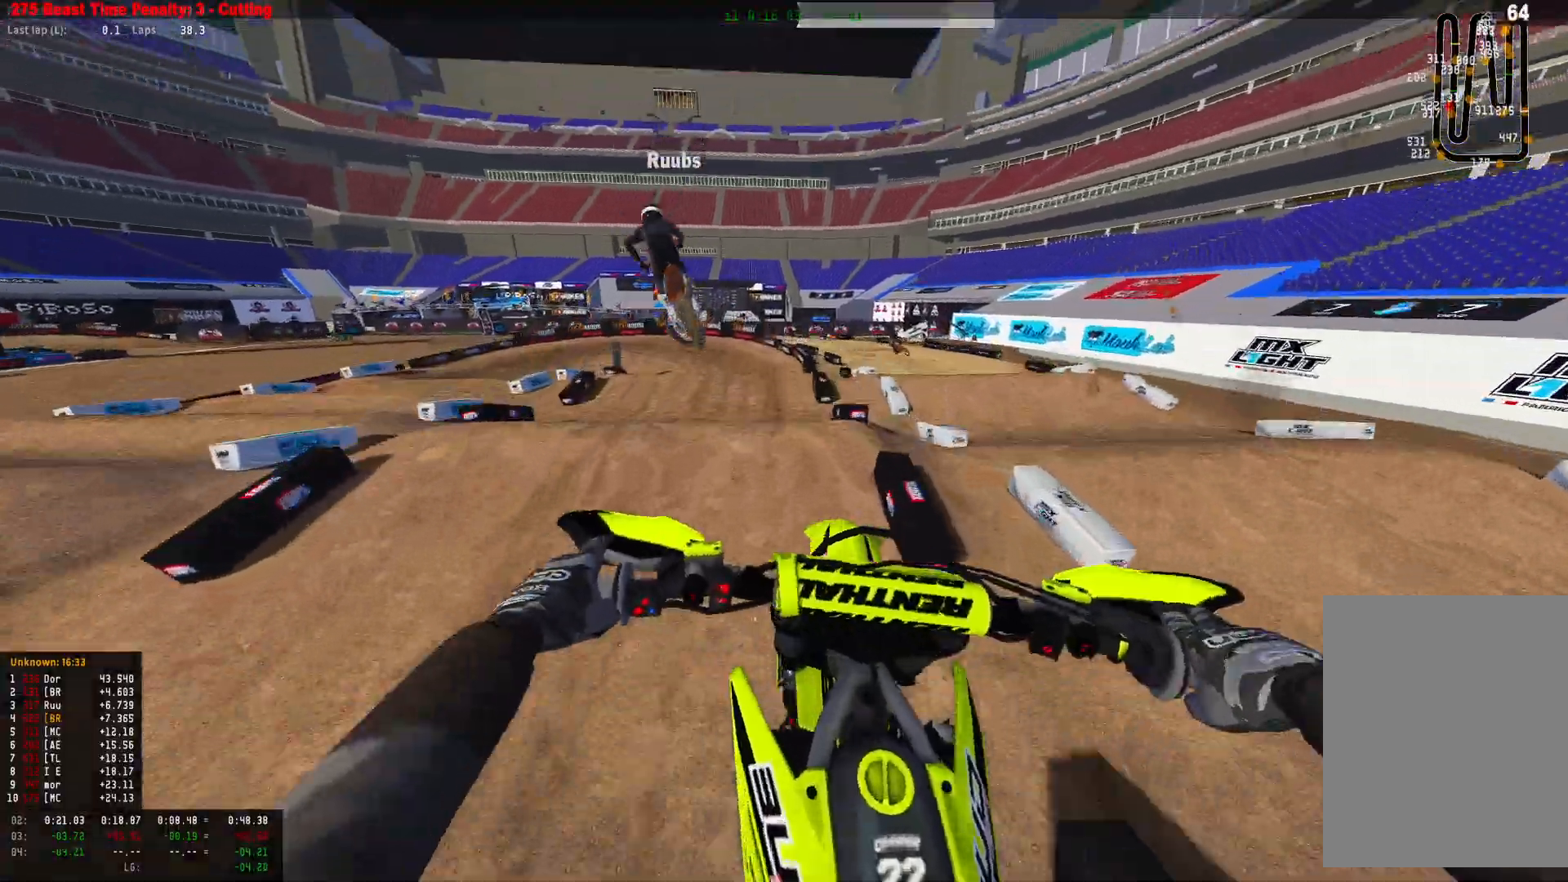
{"buttons": [], "left_stick": "left", "right_stick": "center", "events": [[33, "left_stick", "left"], [167, "R1", "up"], [233, "right_stick", "center"]]}
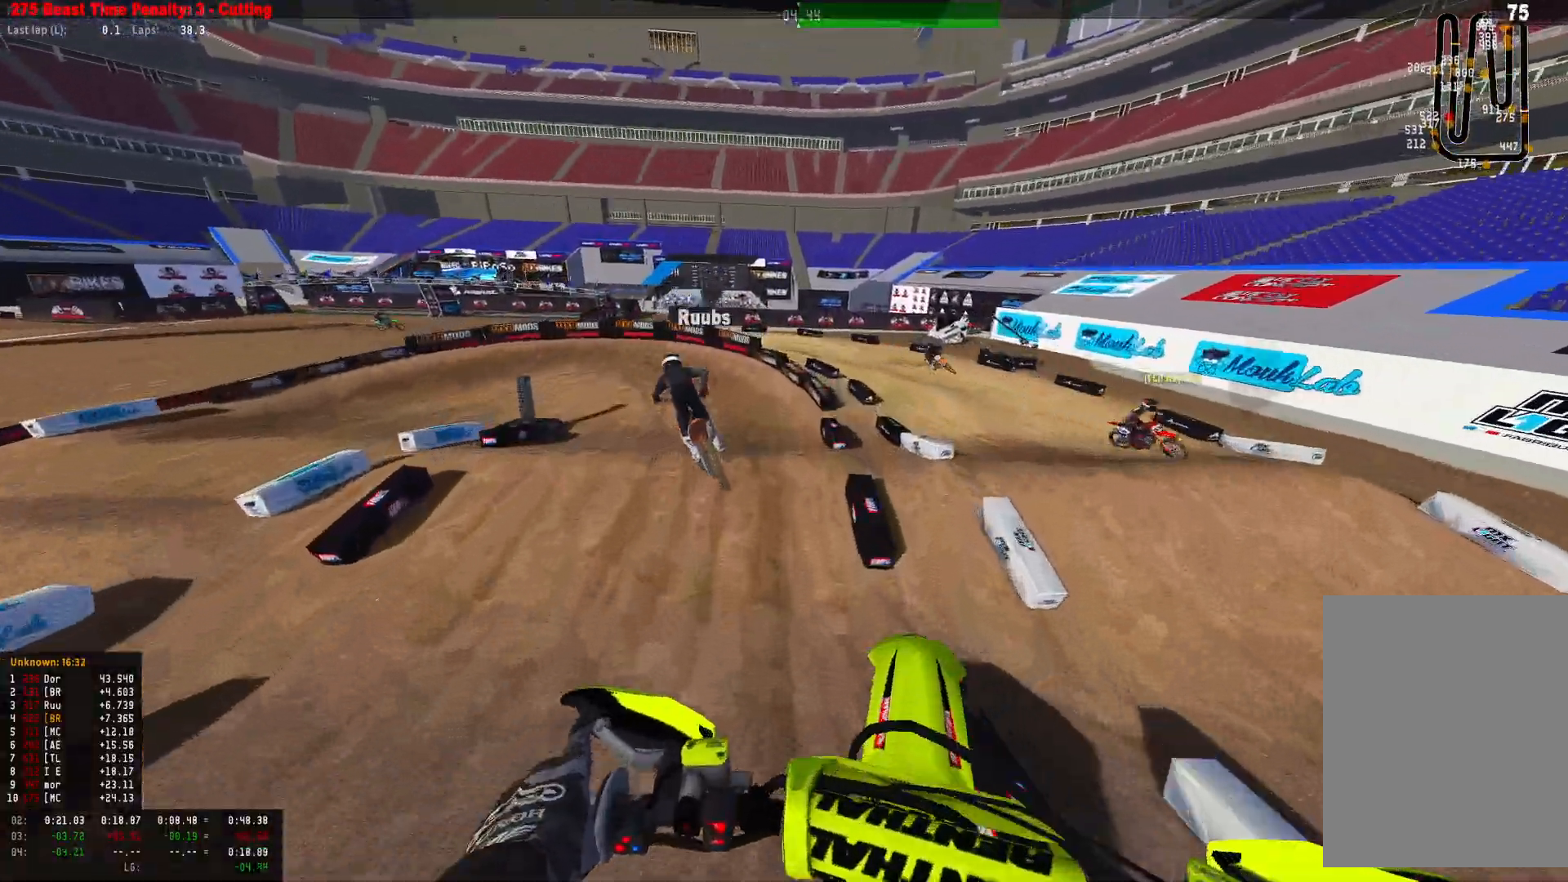
{"buttons": ["R2"], "left_stick": "up-left", "right_stick": "center", "events": [[333, "left_stick", "up-left"], [467, "R2", "down"]]}